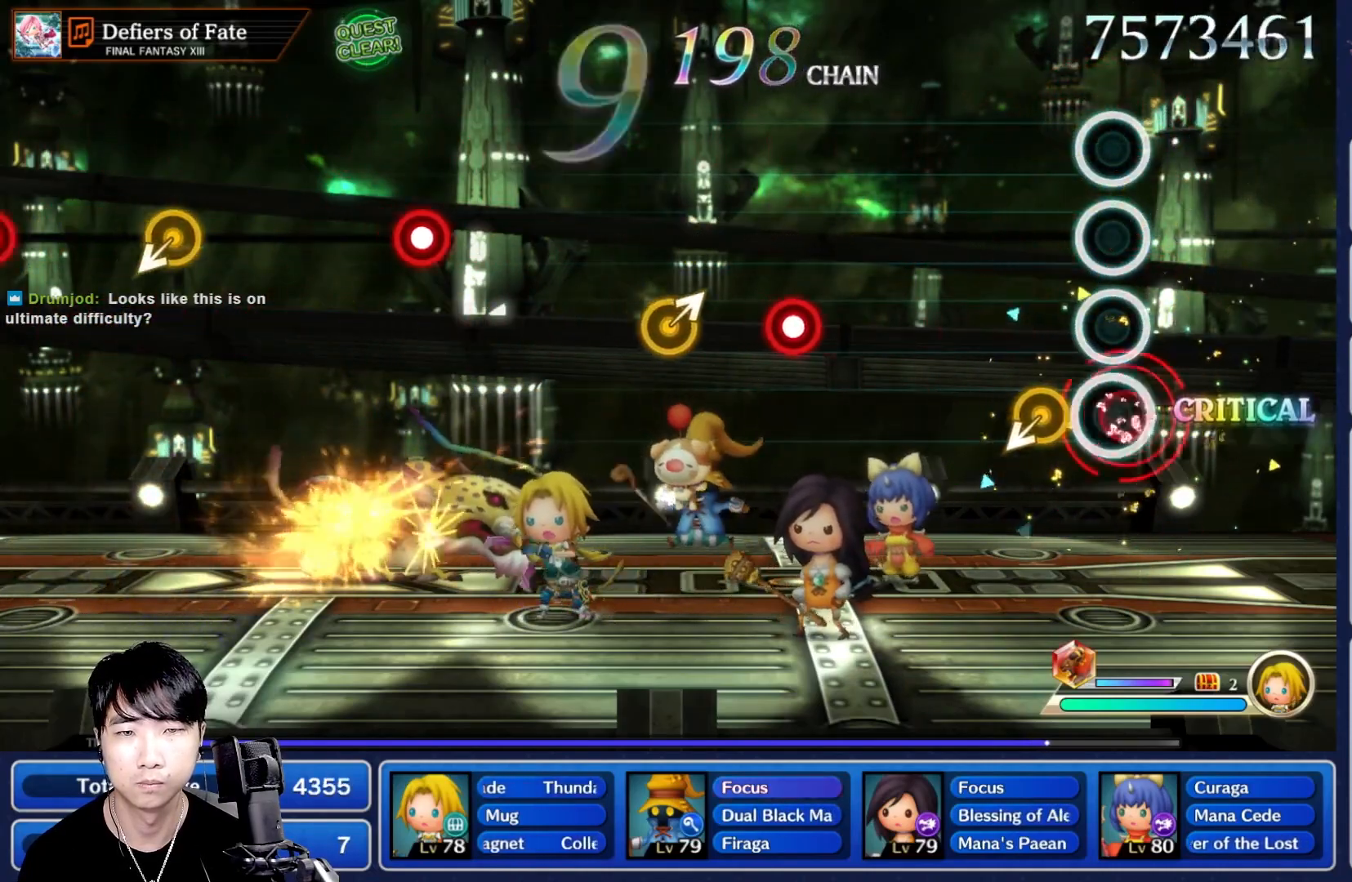
Gameplay with a controller (Nintendo layout); each line is a JSON object with the inputs held at the frame after it. "events" lists button and stick changes between this image and that frame as [ms after this image, input, new state], when the widget could be followed in between. Not read: L3 R3 SELECT START.
{"buttons": ["R1"], "left_stick": "center", "right_stick": "center", "events": [[67, "R1", "up"], [500, "R1", "down"]]}
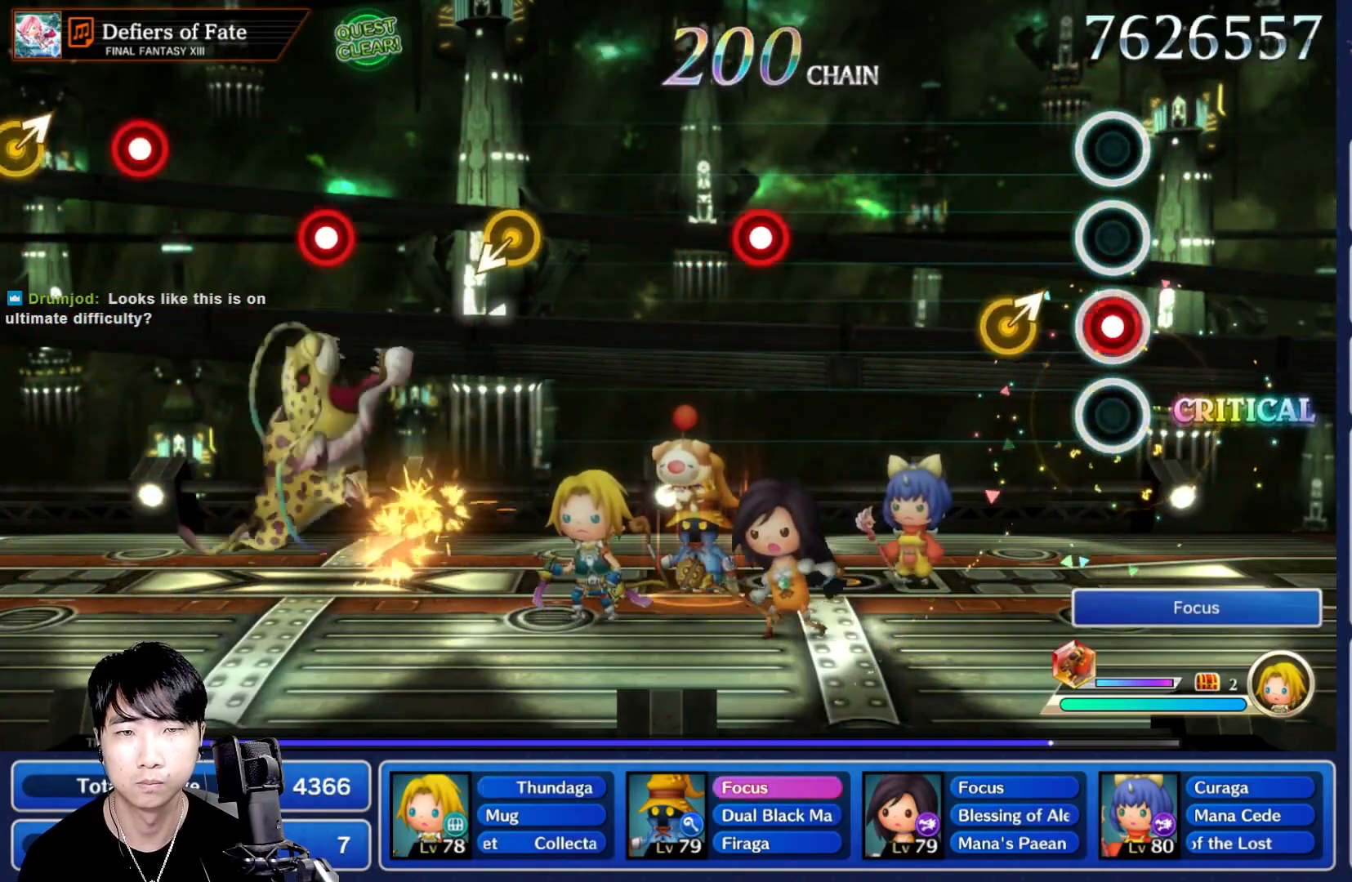
{"buttons": [], "left_stick": "center", "right_stick": "center"}
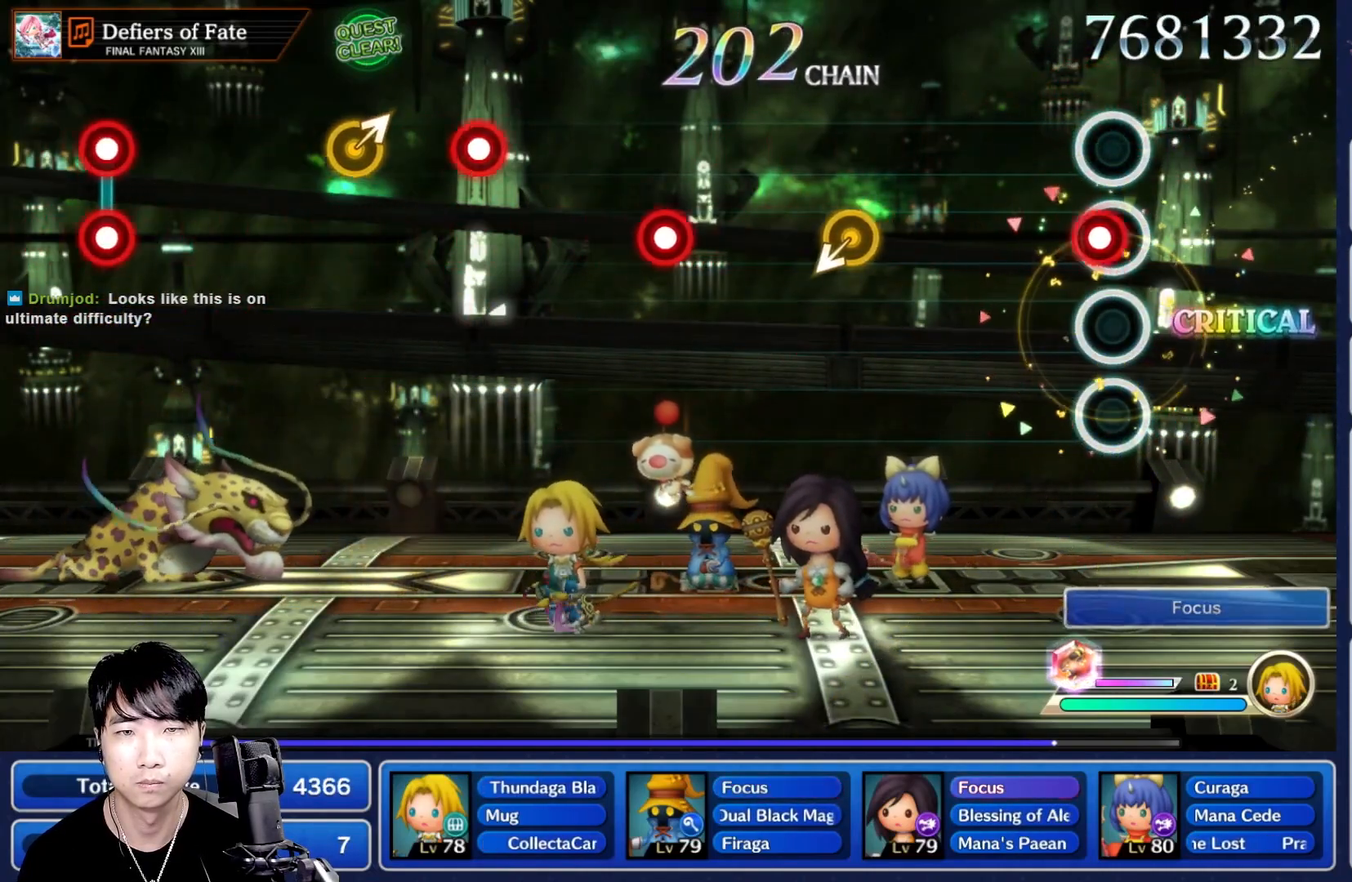
{"buttons": [], "left_stick": "center", "right_stick": "center", "events": [[33, "R1", "down"], [150, "R1", "up"]]}
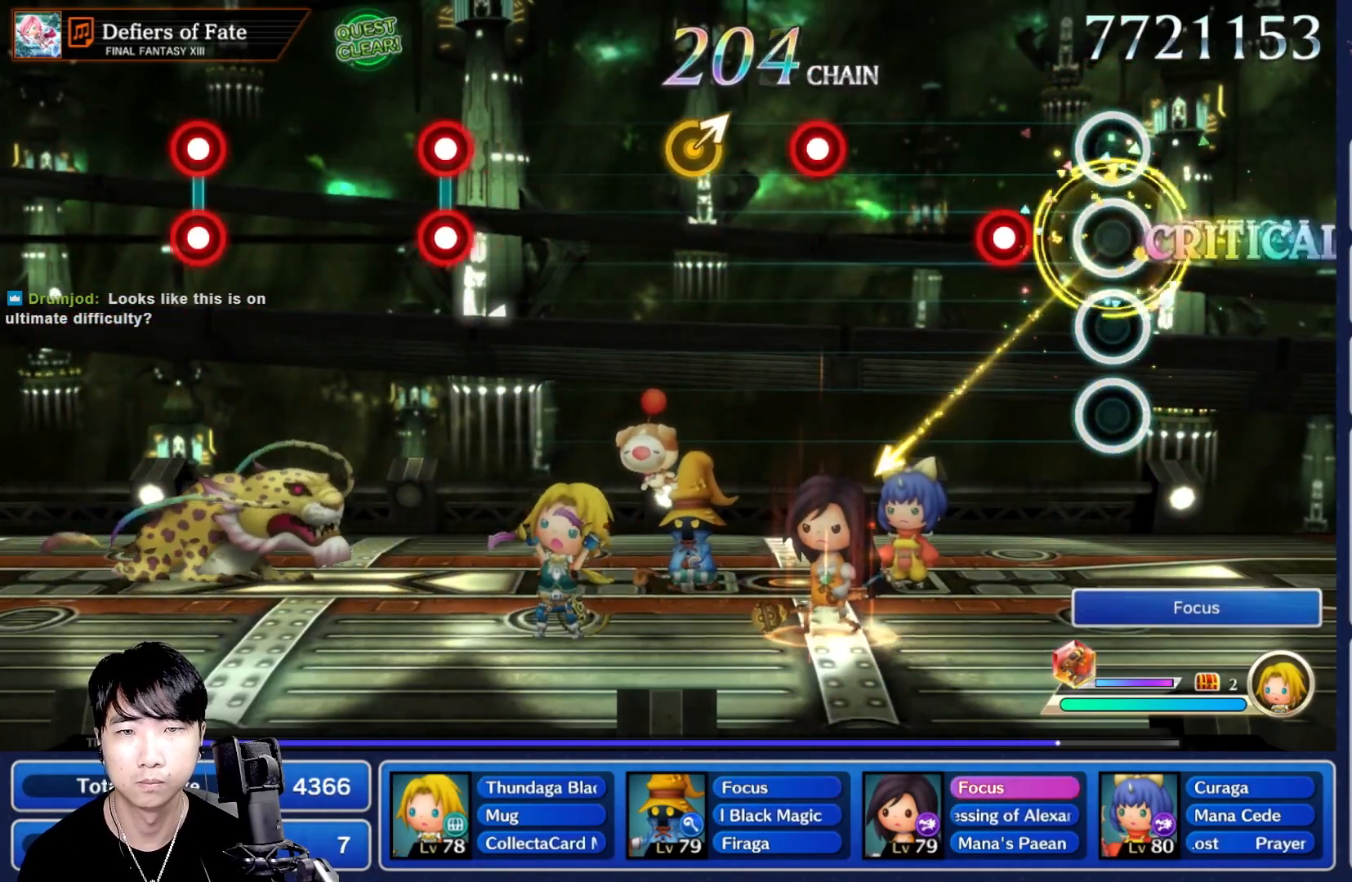
{"buttons": ["R1"], "left_stick": "center", "right_stick": "center", "events": [[150, "R1", "down"], [300, "R1", "up"], [500, "R1", "down"]]}
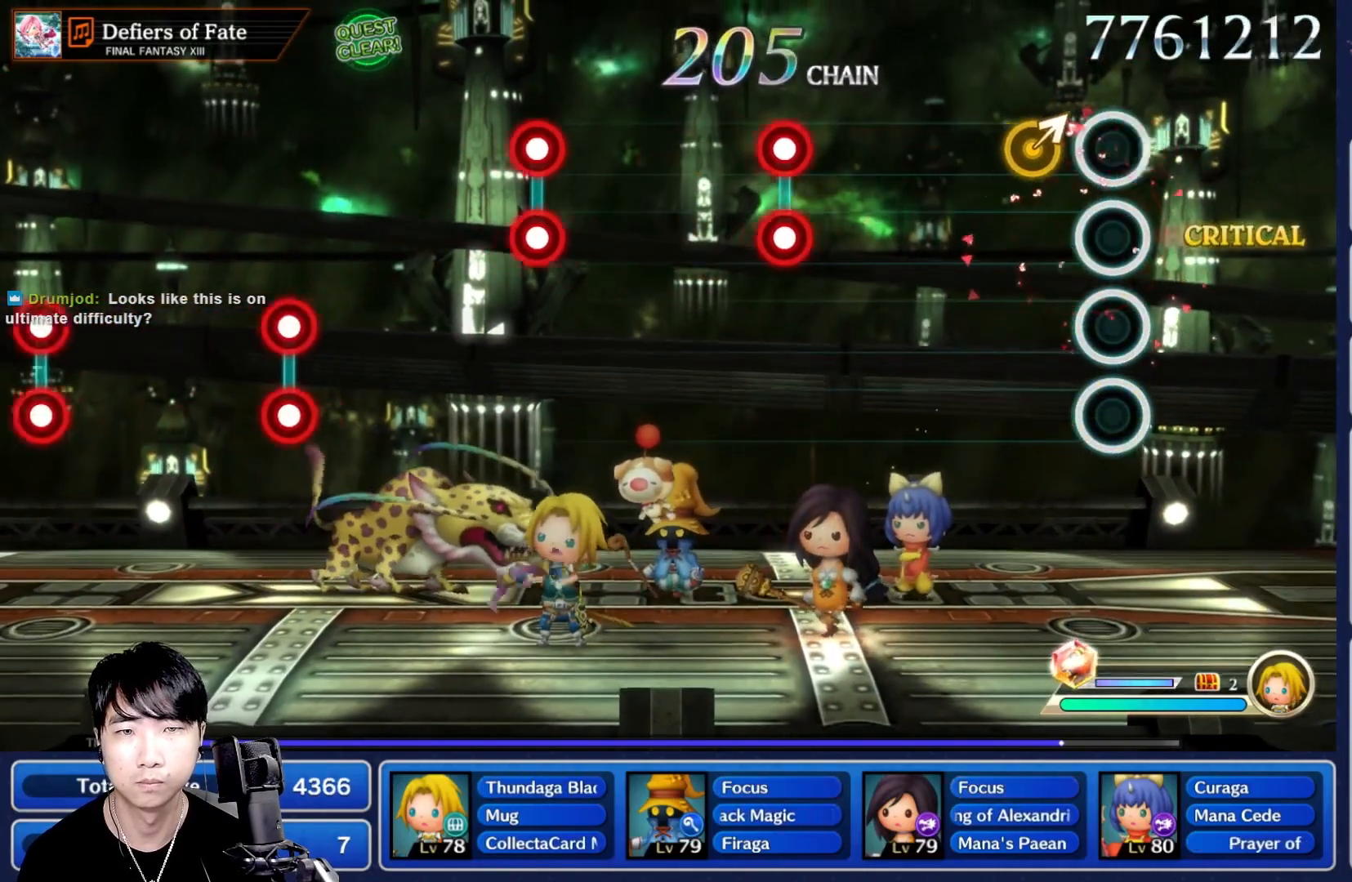
{"buttons": ["L1", "R1"], "left_stick": "center", "right_stick": "center", "events": [[100, "R1", "up"], [133, "left_stick", "right"], [250, "left_stick", "center"], [467, "L1", "down"], [500, "R1", "down"]]}
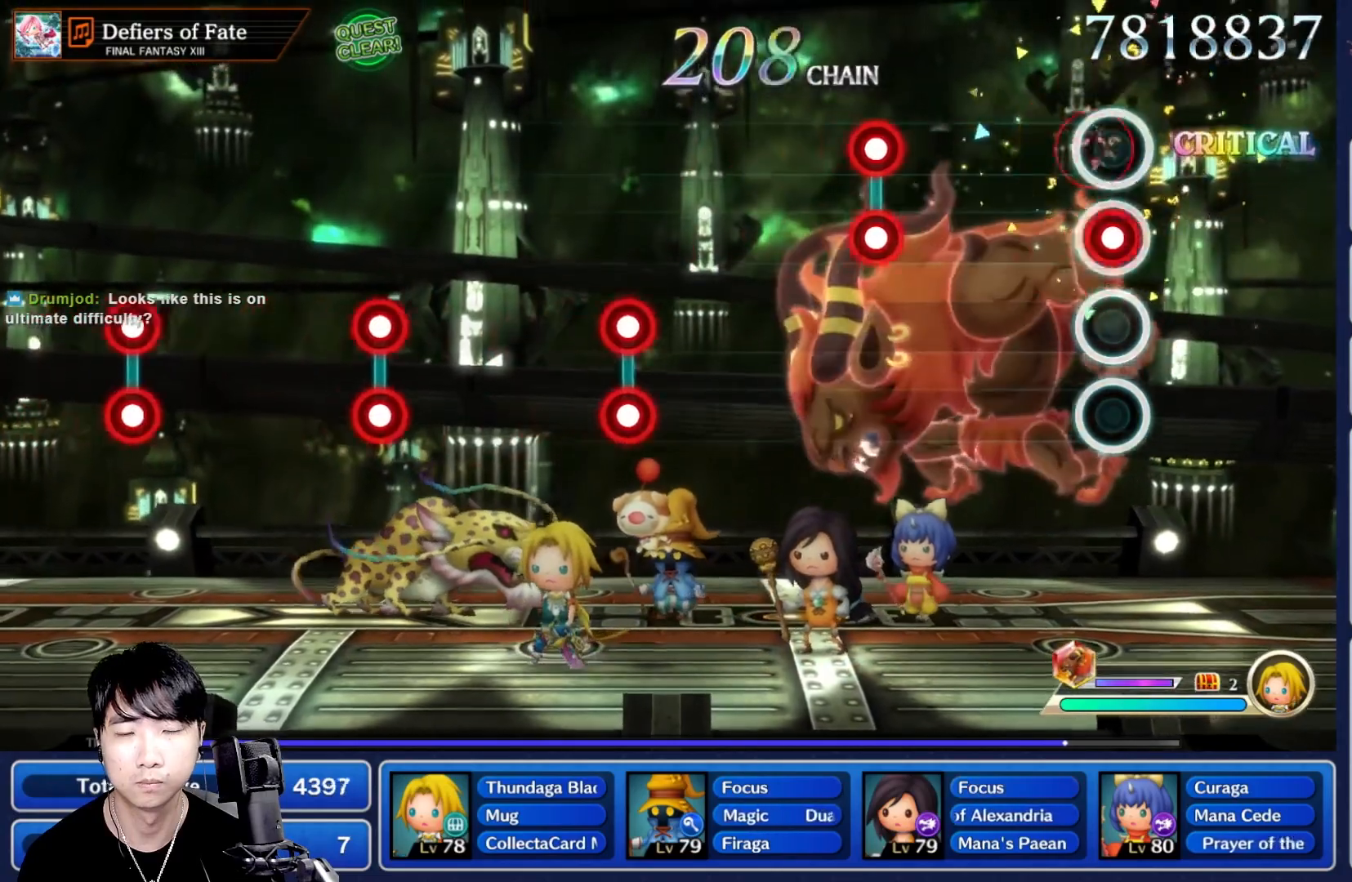
{"buttons": [], "left_stick": "center", "right_stick": "center", "events": [[100, "R1", "up"], [117, "L1", "up"], [317, "R1", "down"], [333, "L1", "down"], [450, "L1", "up"], [450, "R1", "up"]]}
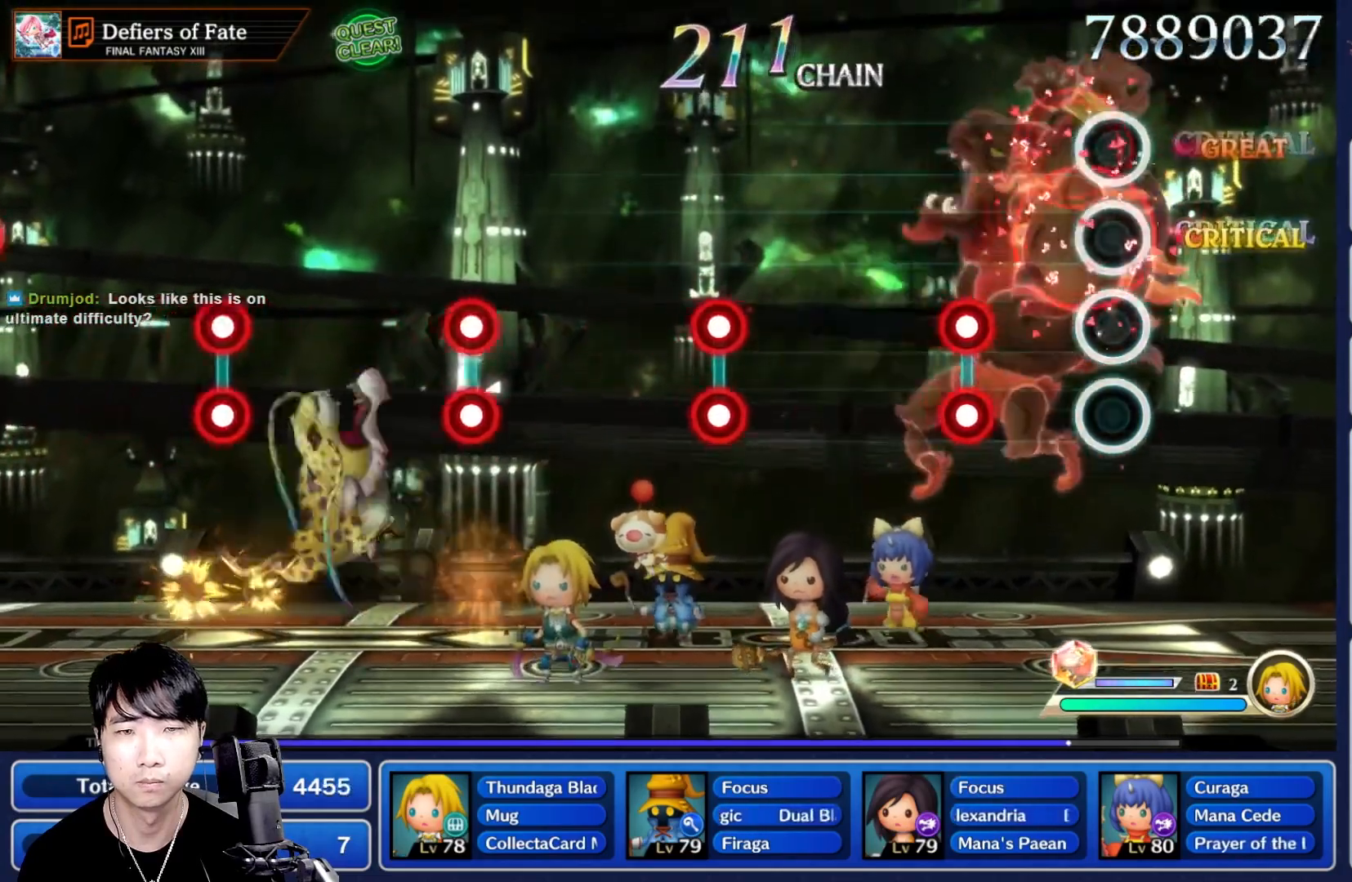
{"buttons": [], "left_stick": "center", "right_stick": "center", "events": [[217, "L1", "down"], [217, "R1", "down"], [333, "R1", "up"], [367, "L1", "up"]]}
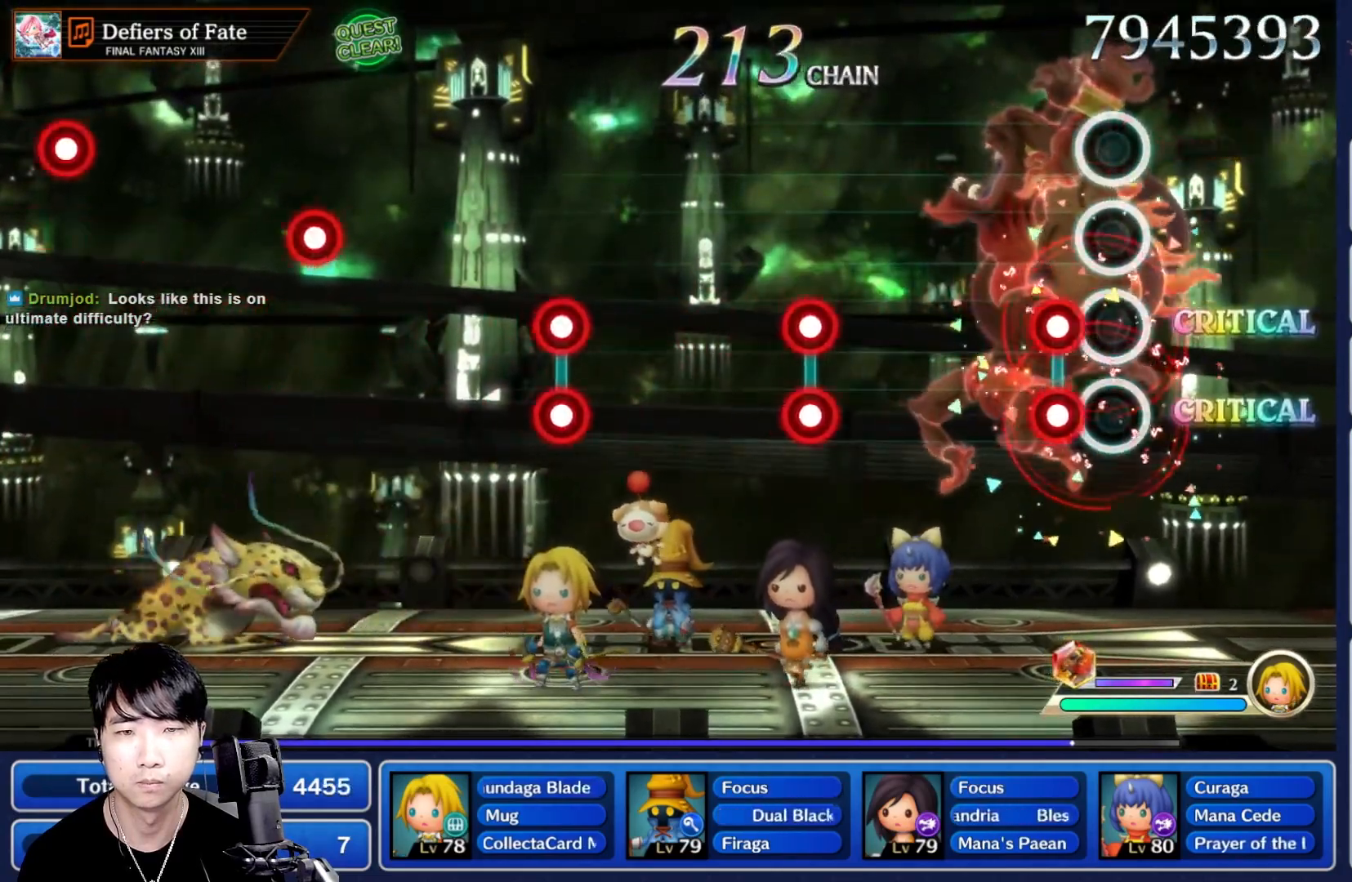
{"buttons": ["L1", "R1"], "left_stick": "center", "right_stick": "center", "events": [[50, "L1", "down"], [50, "R1", "down"], [200, "R1", "up"], [217, "L1", "up"], [450, "L1", "down"], [450, "R1", "down"]]}
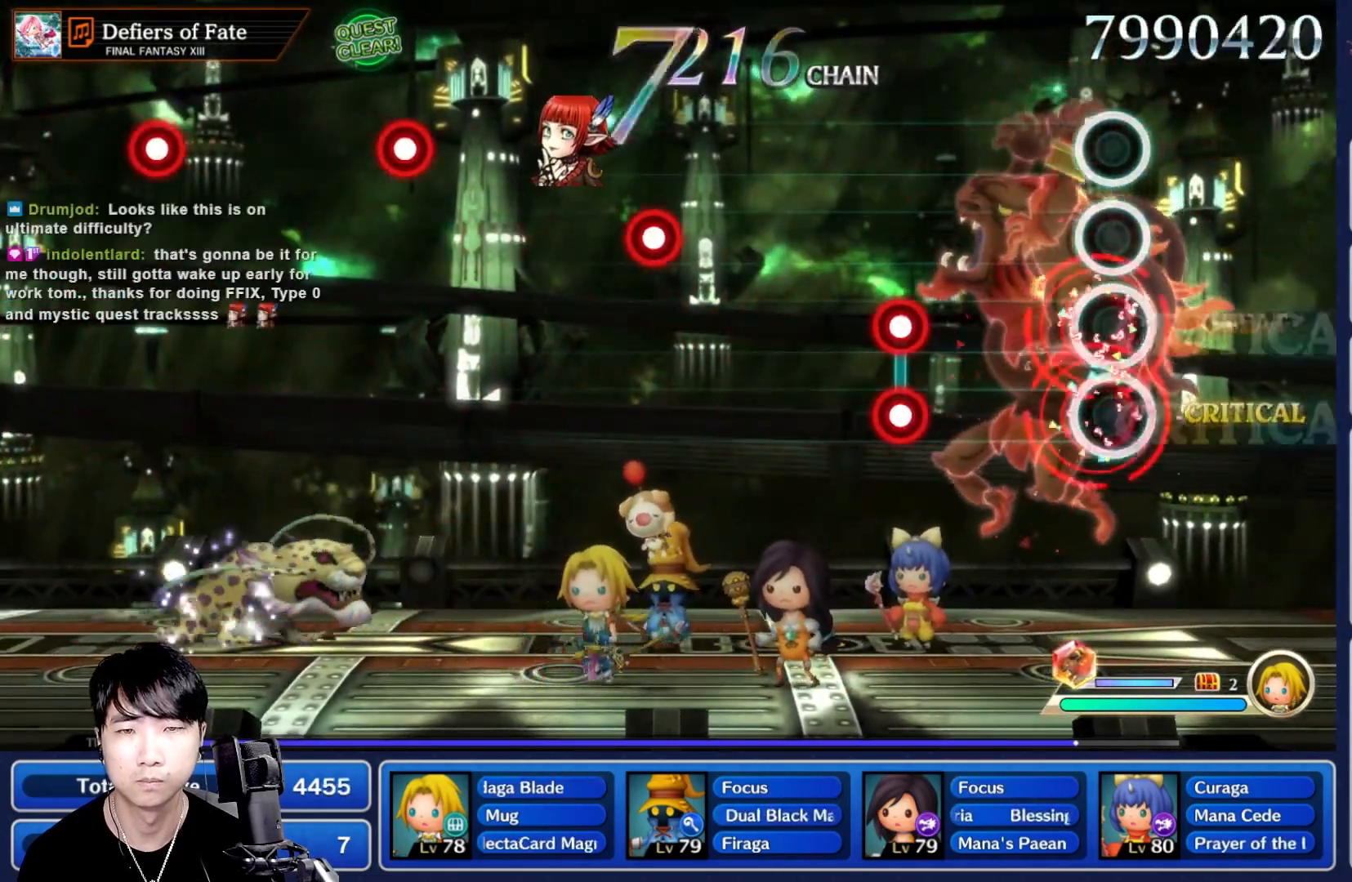
{"buttons": [], "left_stick": "center", "right_stick": "center", "events": [[50, "R1", "up"], [67, "L1", "up"], [317, "R1", "down"], [333, "L1", "down"], [450, "L1", "up"], [450, "R1", "up"]]}
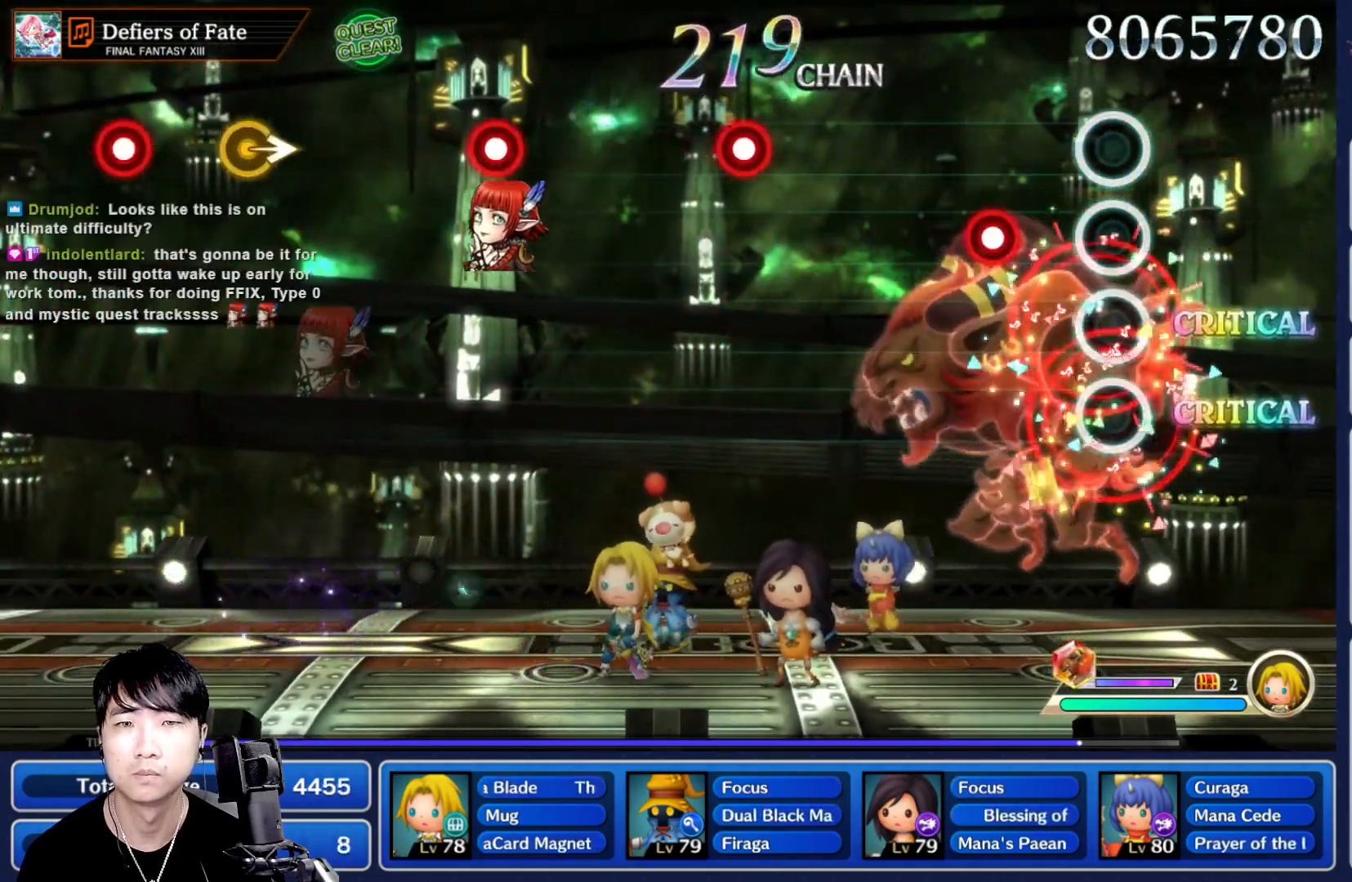
{"buttons": [], "left_stick": "center", "right_stick": "center", "events": [[200, "R1", "down"], [317, "R1", "up"]]}
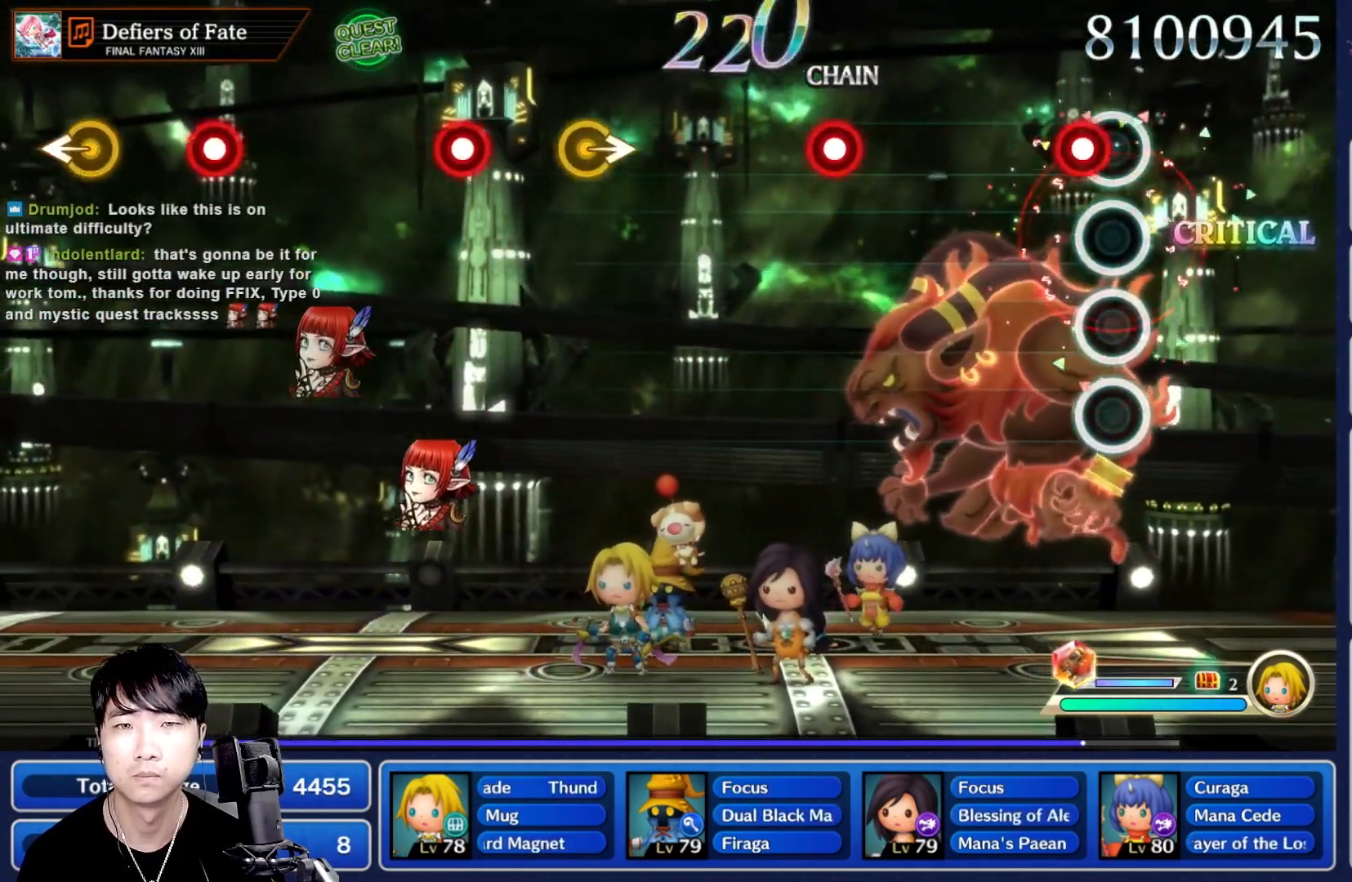
{"buttons": ["R1"], "left_stick": "center", "right_stick": "center", "events": [[50, "R1", "down"], [167, "R1", "up"], [417, "R1", "down"]]}
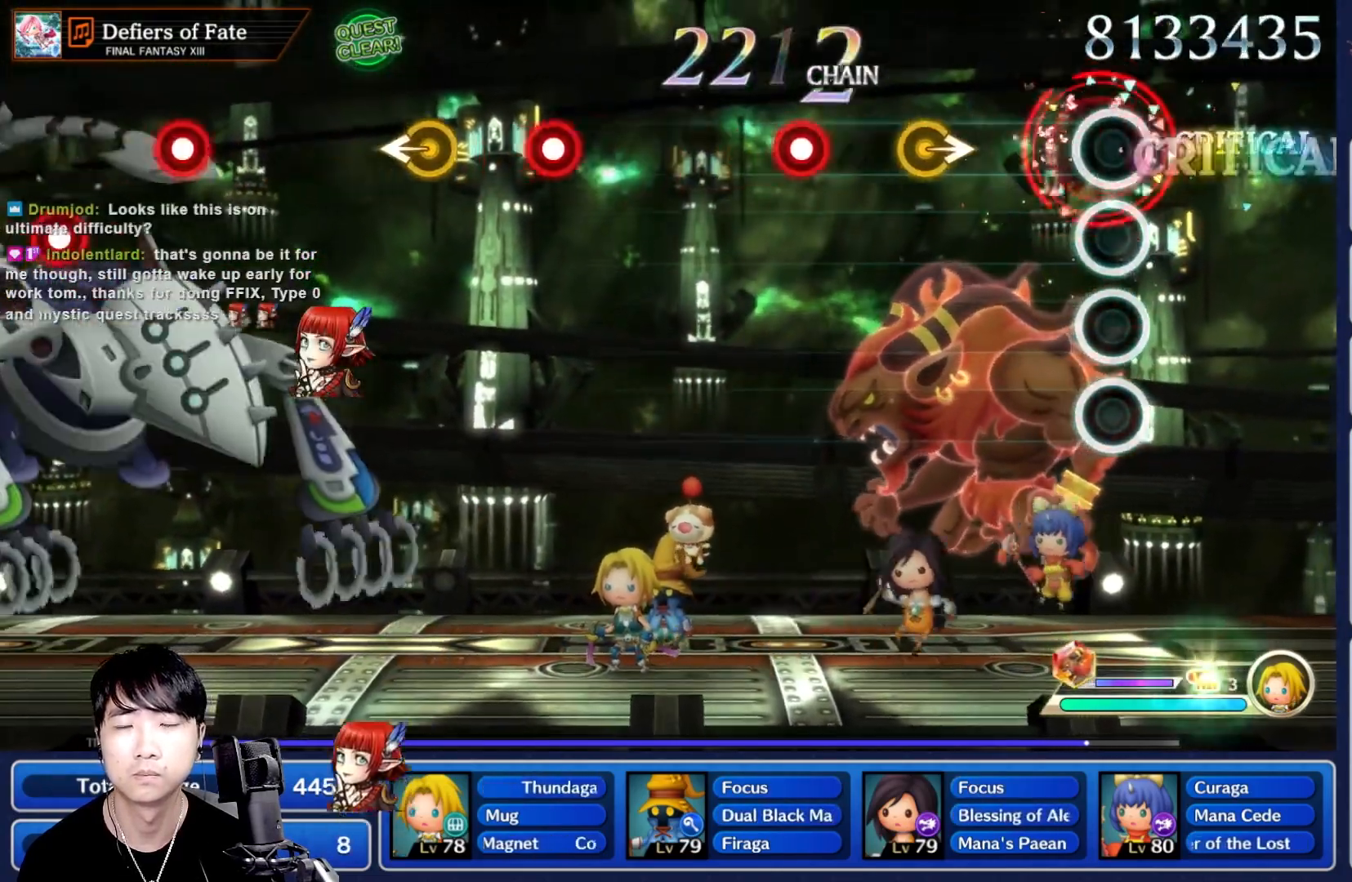
{"buttons": [], "left_stick": "center", "right_stick": "center", "events": [[33, "R1", "up"], [300, "left_stick", "right"], [400, "left_stick", "center"]]}
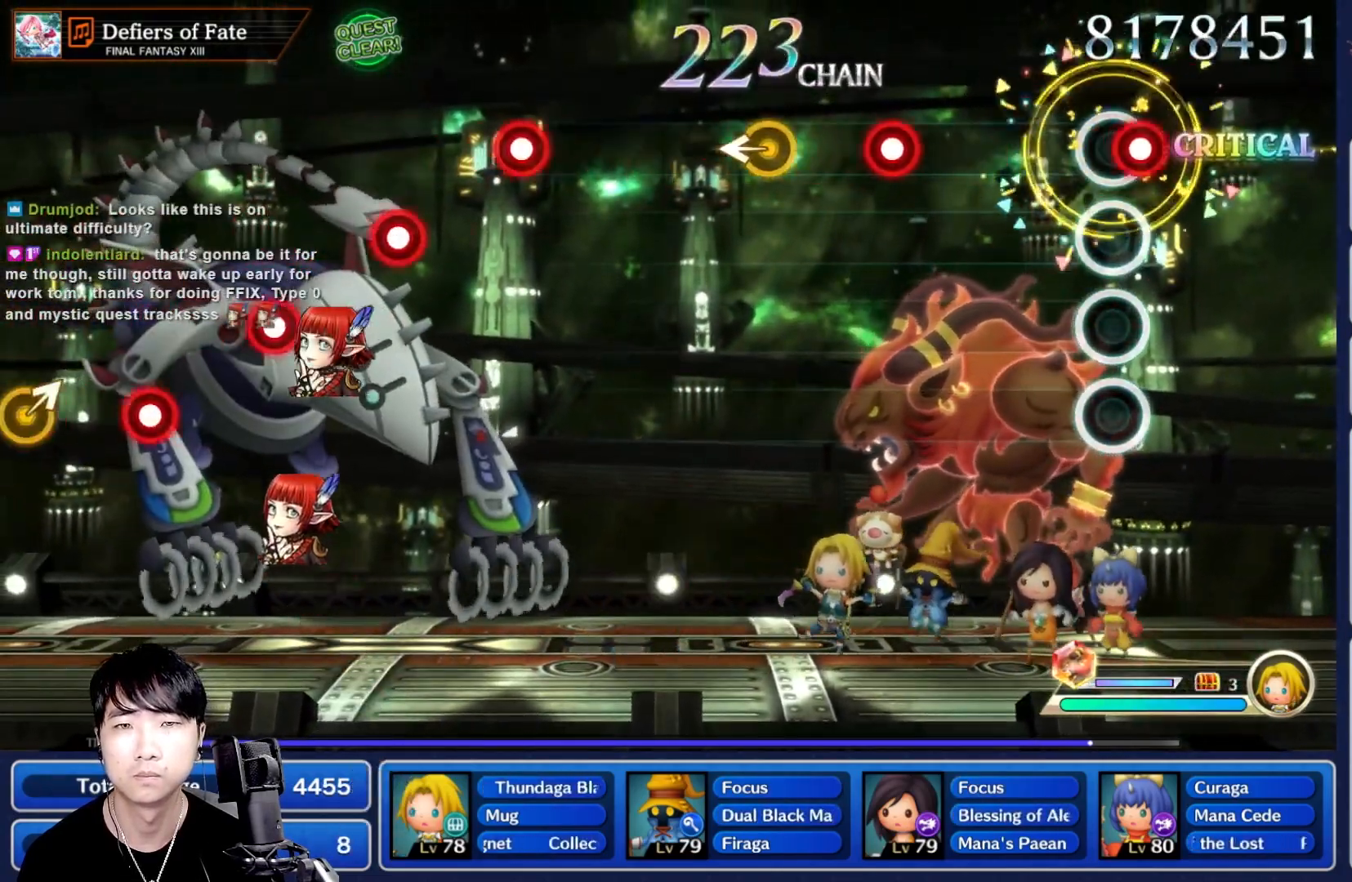
{"buttons": [], "left_stick": "center", "right_stick": "center", "events": [[17, "R1", "down"], [150, "R1", "up"], [350, "R1", "down"], [500, "R1", "up"]]}
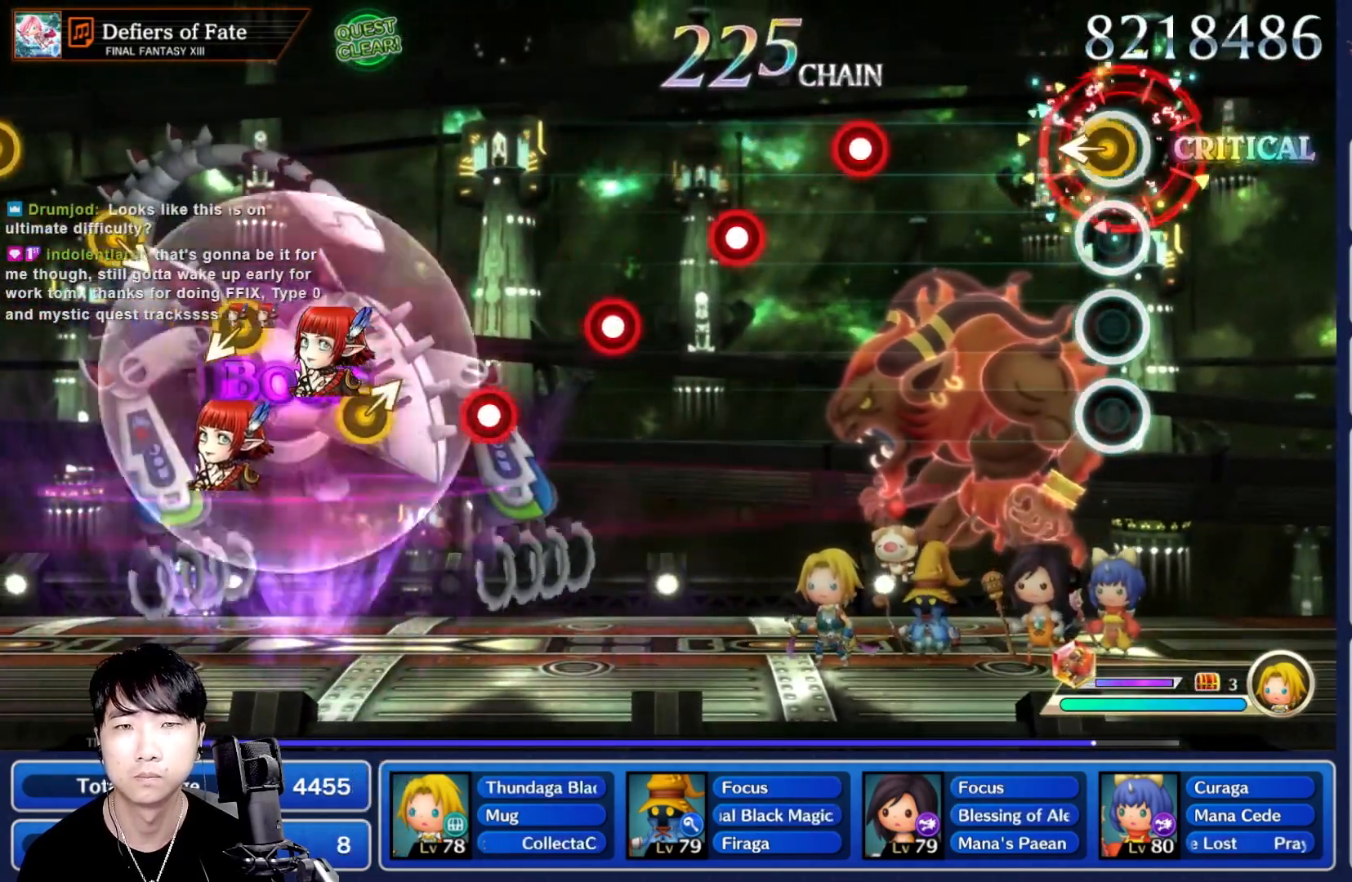
{"buttons": [], "left_stick": "center", "right_stick": "center"}
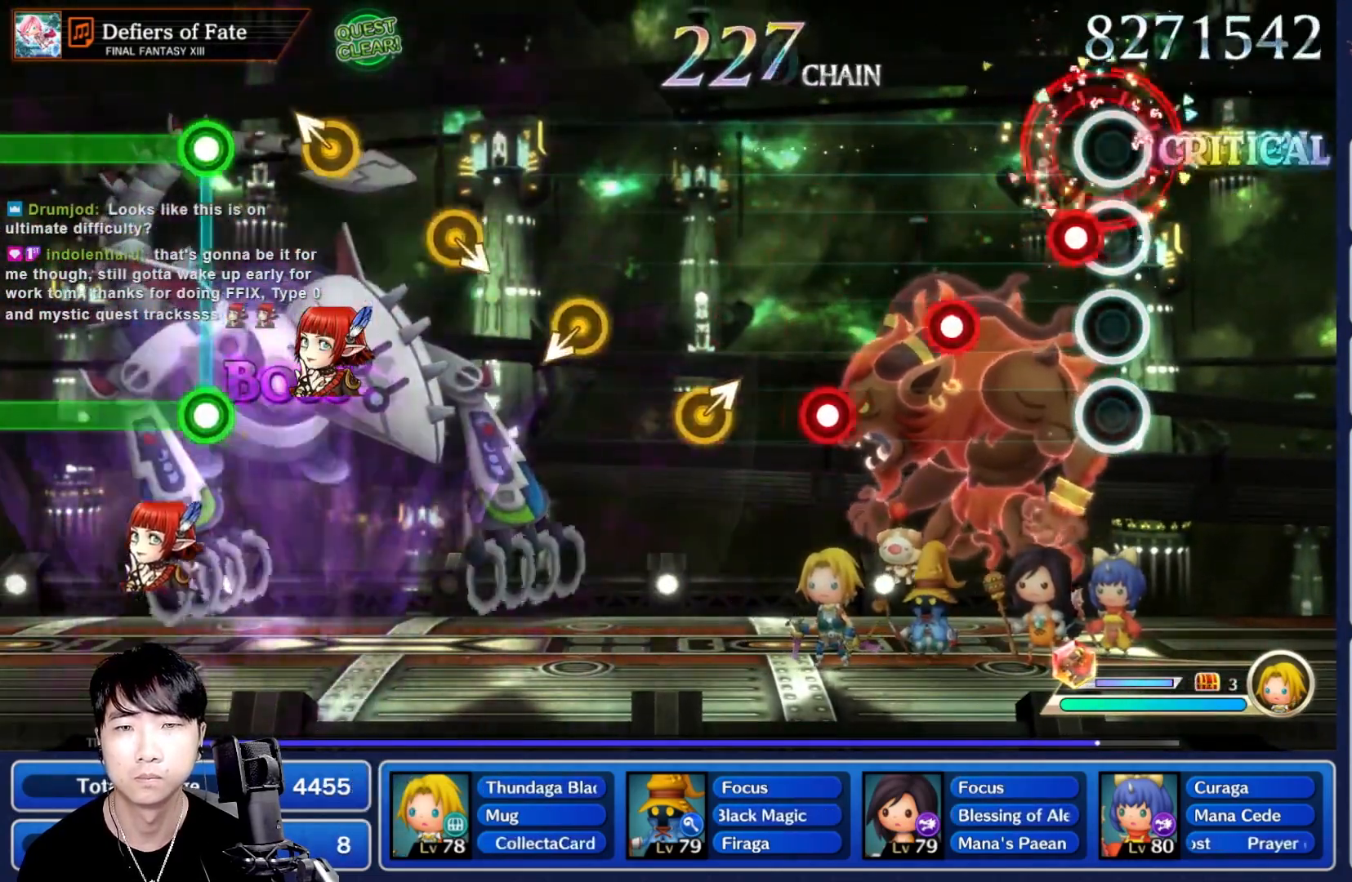
{"buttons": [], "left_stick": "center", "right_stick": "center", "events": [[50, "R1", "down"], [150, "R1", "up"], [250, "R1", "down"], [317, "R1", "up"], [417, "R1", "down"], [500, "R1", "up"]]}
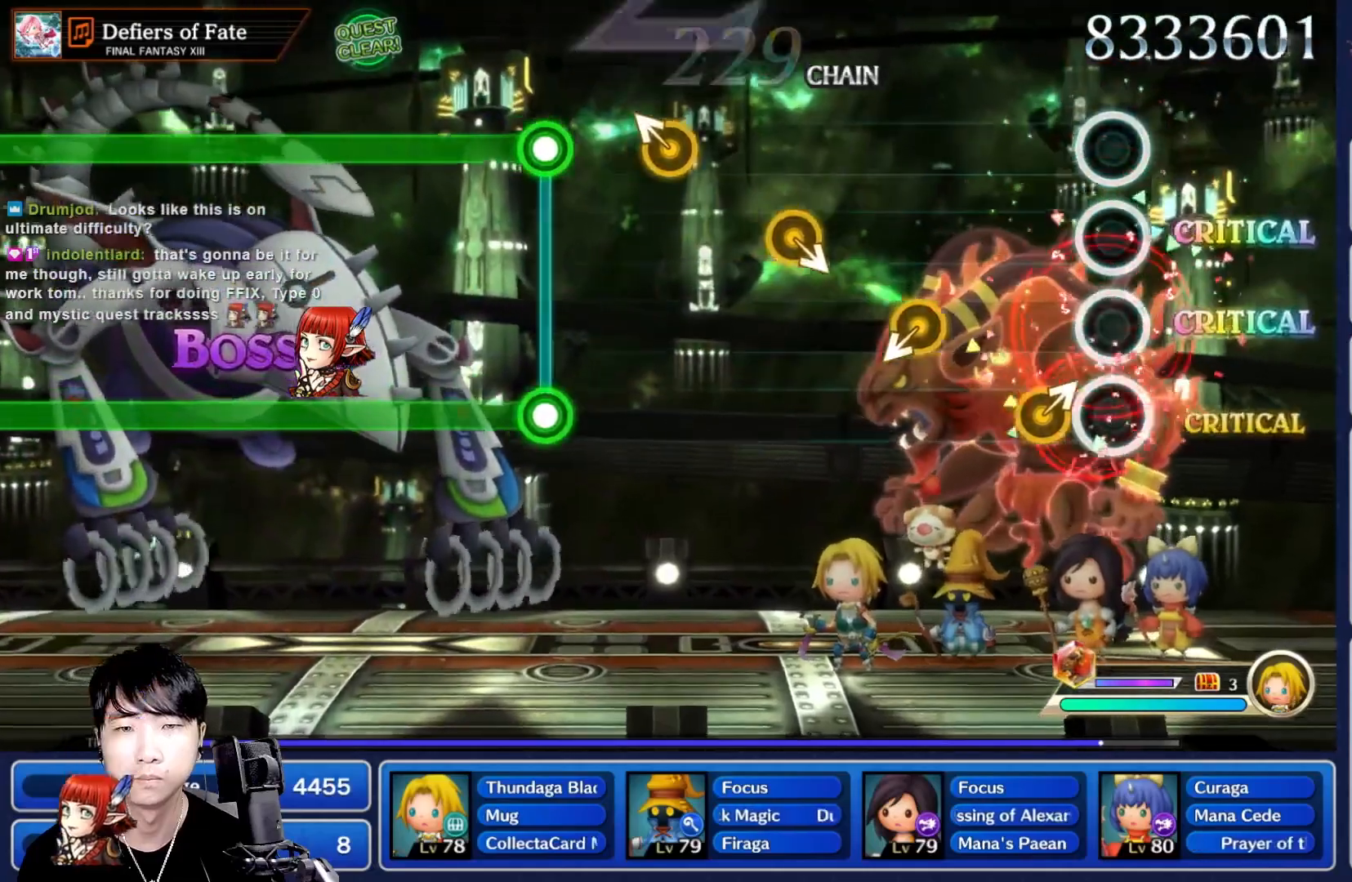
{"buttons": [], "left_stick": "center", "right_stick": "center"}
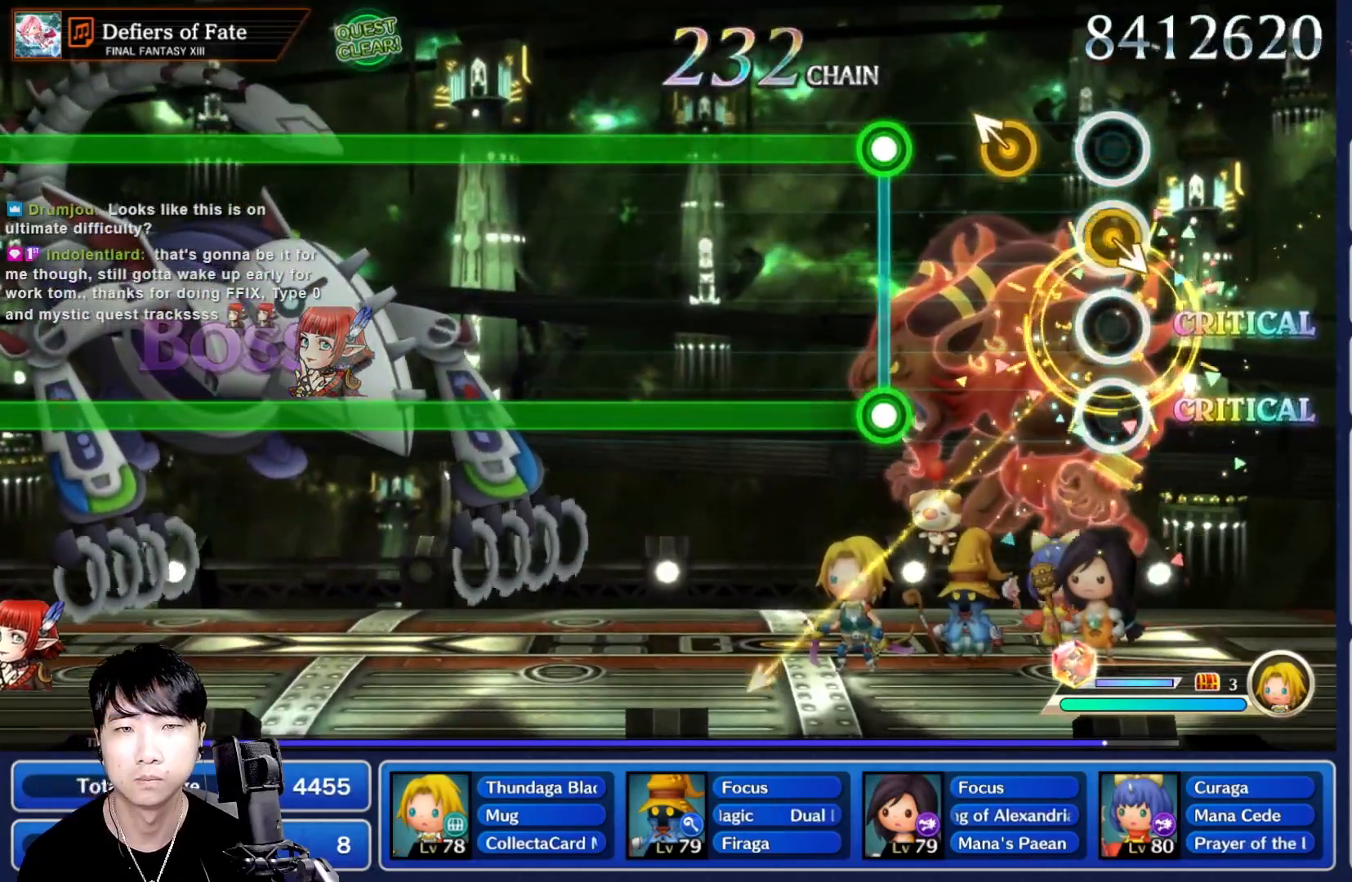
{"buttons": ["L1", "R1"], "left_stick": "center", "right_stick": "center", "events": [[367, "L1", "down"], [367, "R1", "down"]]}
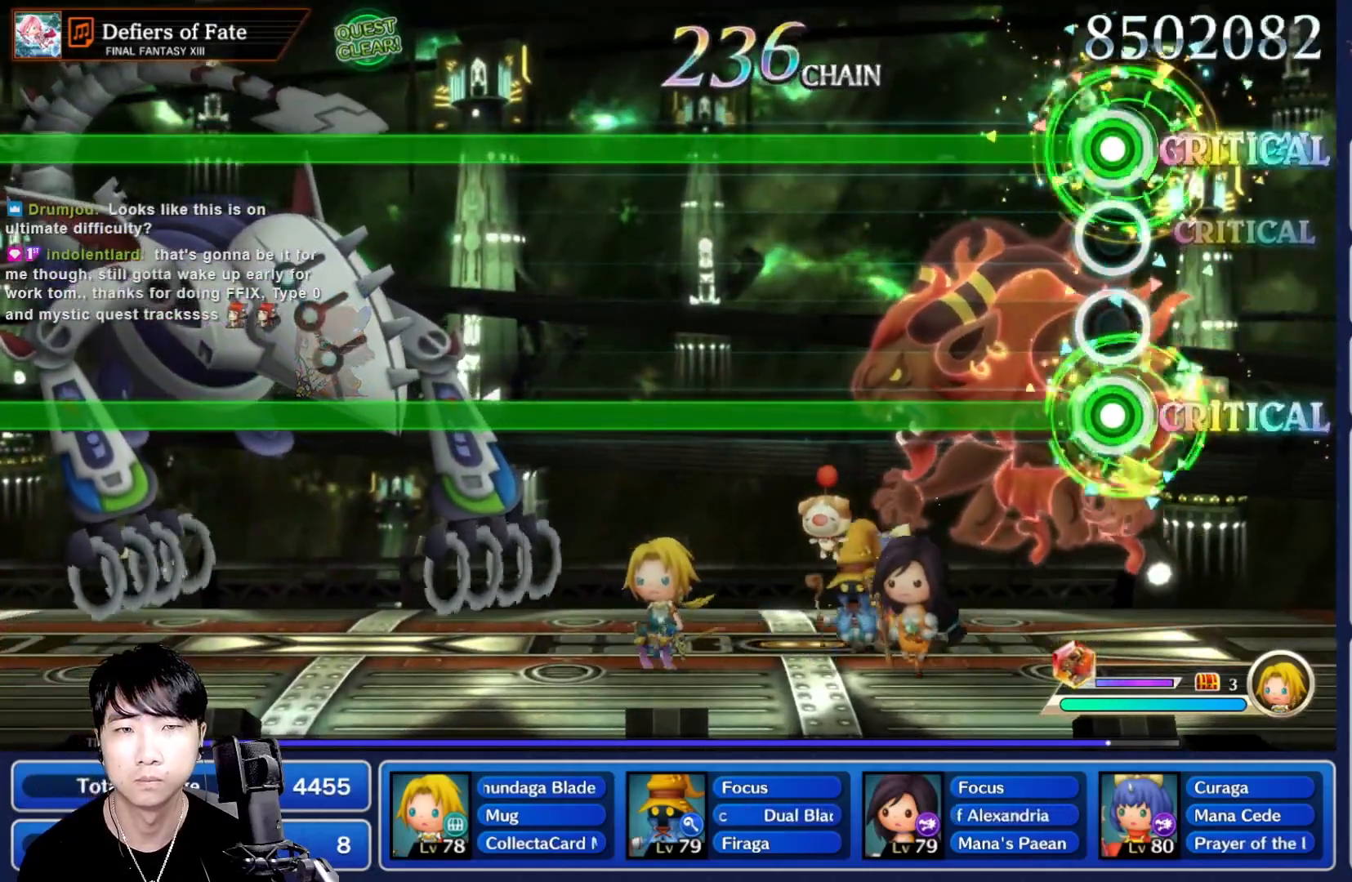
{"buttons": ["L1", "R1"], "left_stick": "center", "right_stick": "center", "events": []}
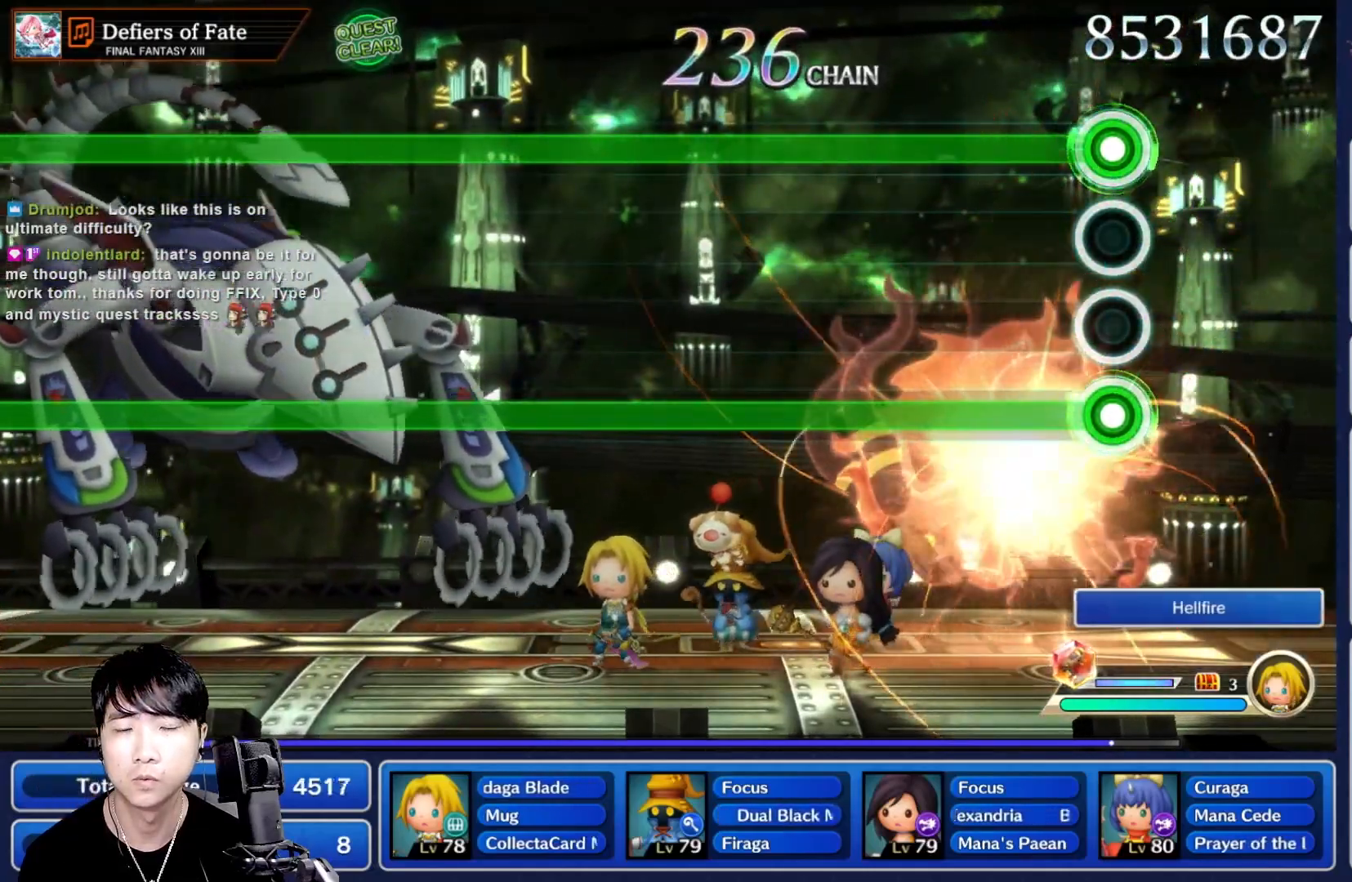
{"buttons": ["L1", "R1"], "left_stick": "center", "right_stick": "center", "events": []}
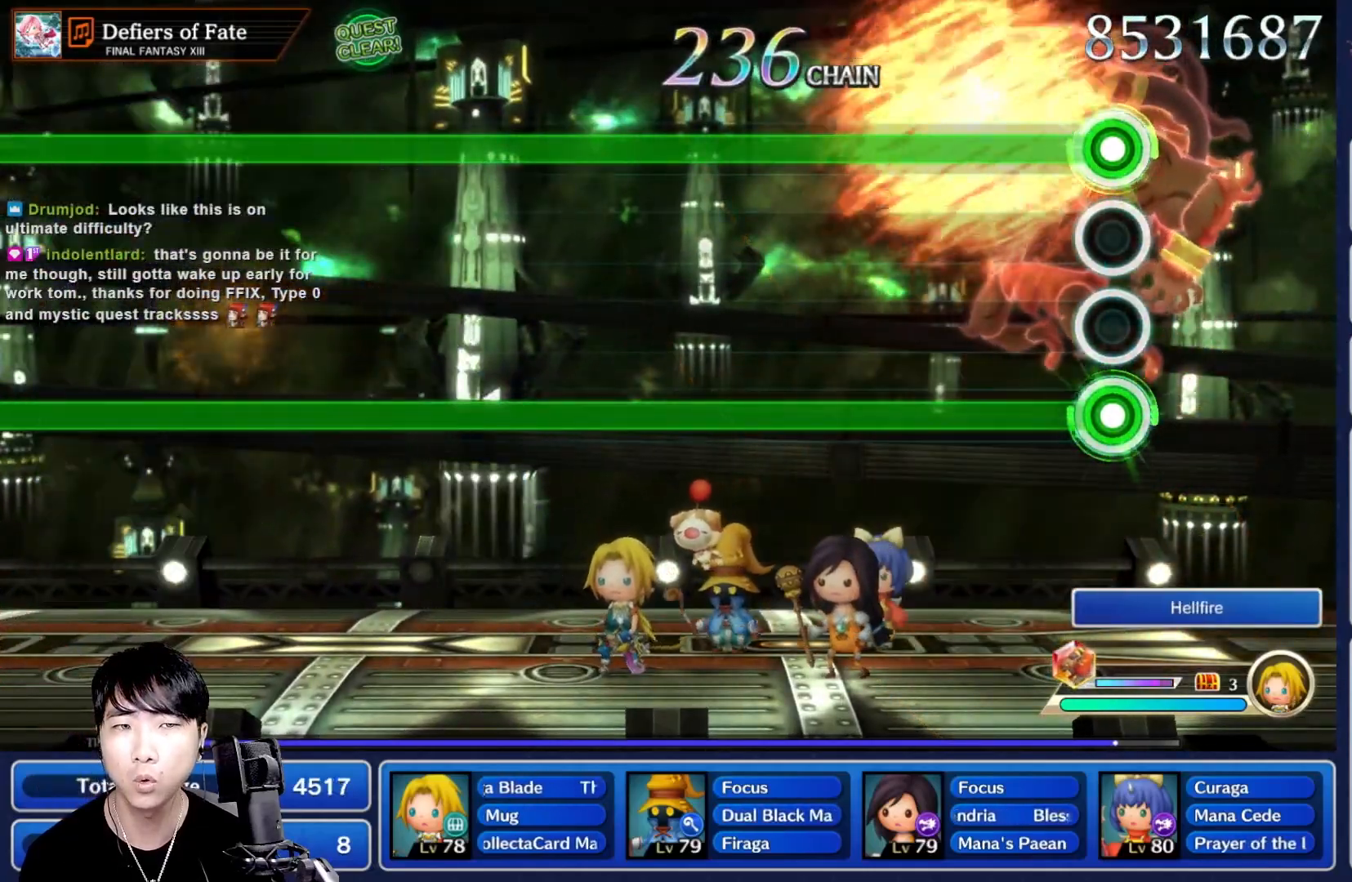
{"buttons": ["L1", "R1"], "left_stick": "center", "right_stick": "center", "events": []}
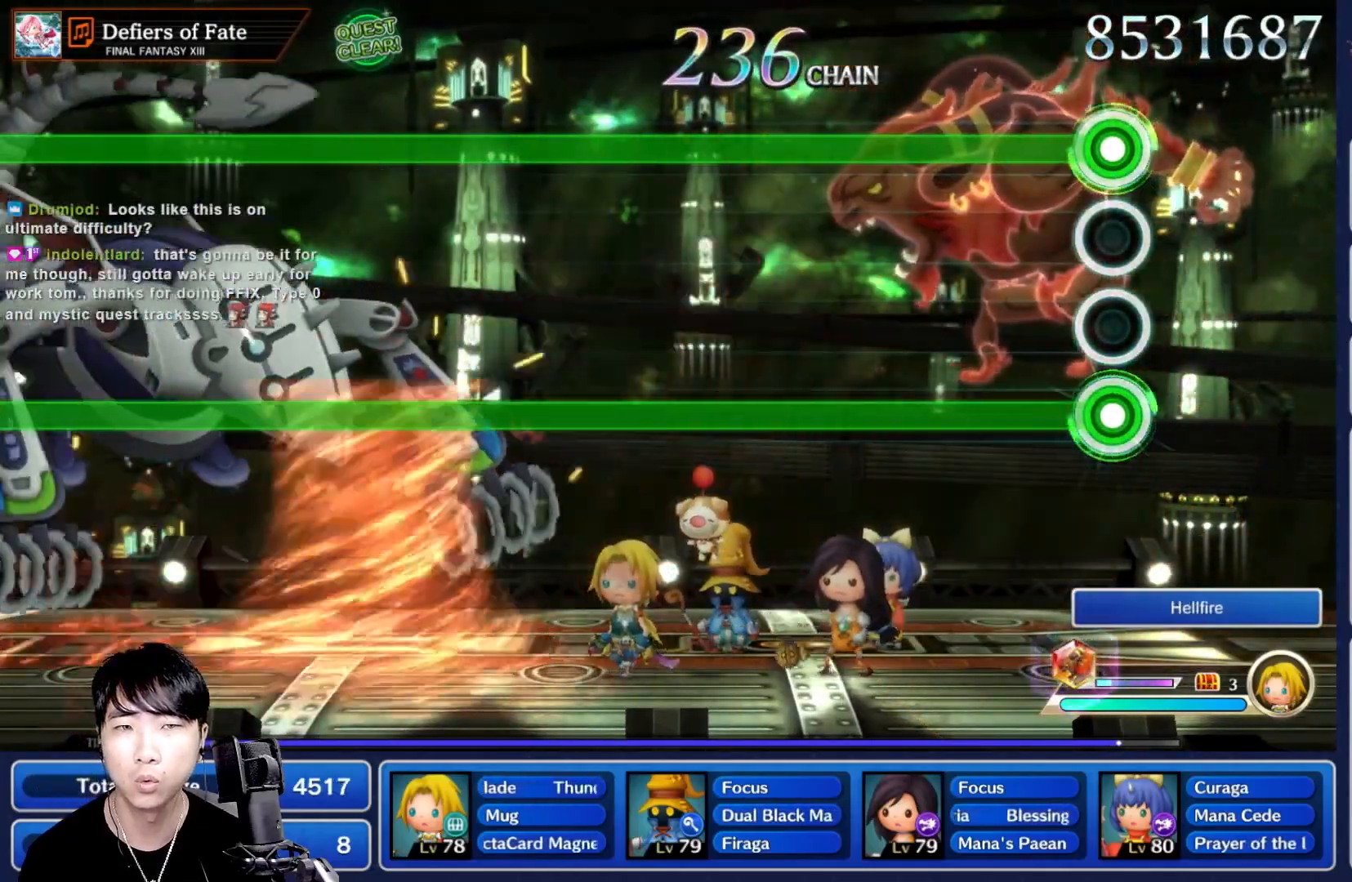
{"buttons": ["L1", "R1"], "left_stick": "center", "right_stick": "center", "events": []}
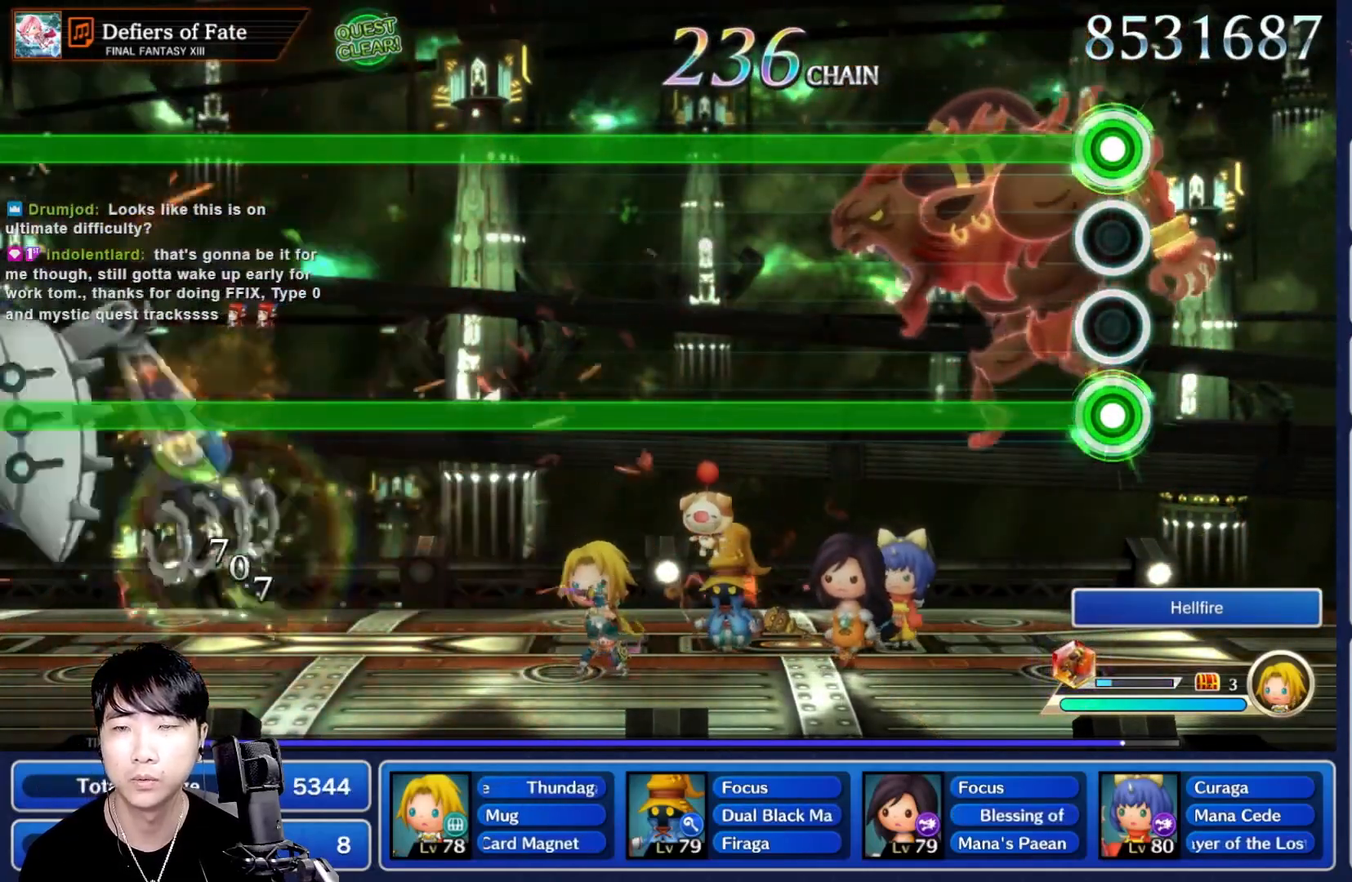
{"buttons": ["L1", "R1"], "left_stick": "center", "right_stick": "center", "events": []}
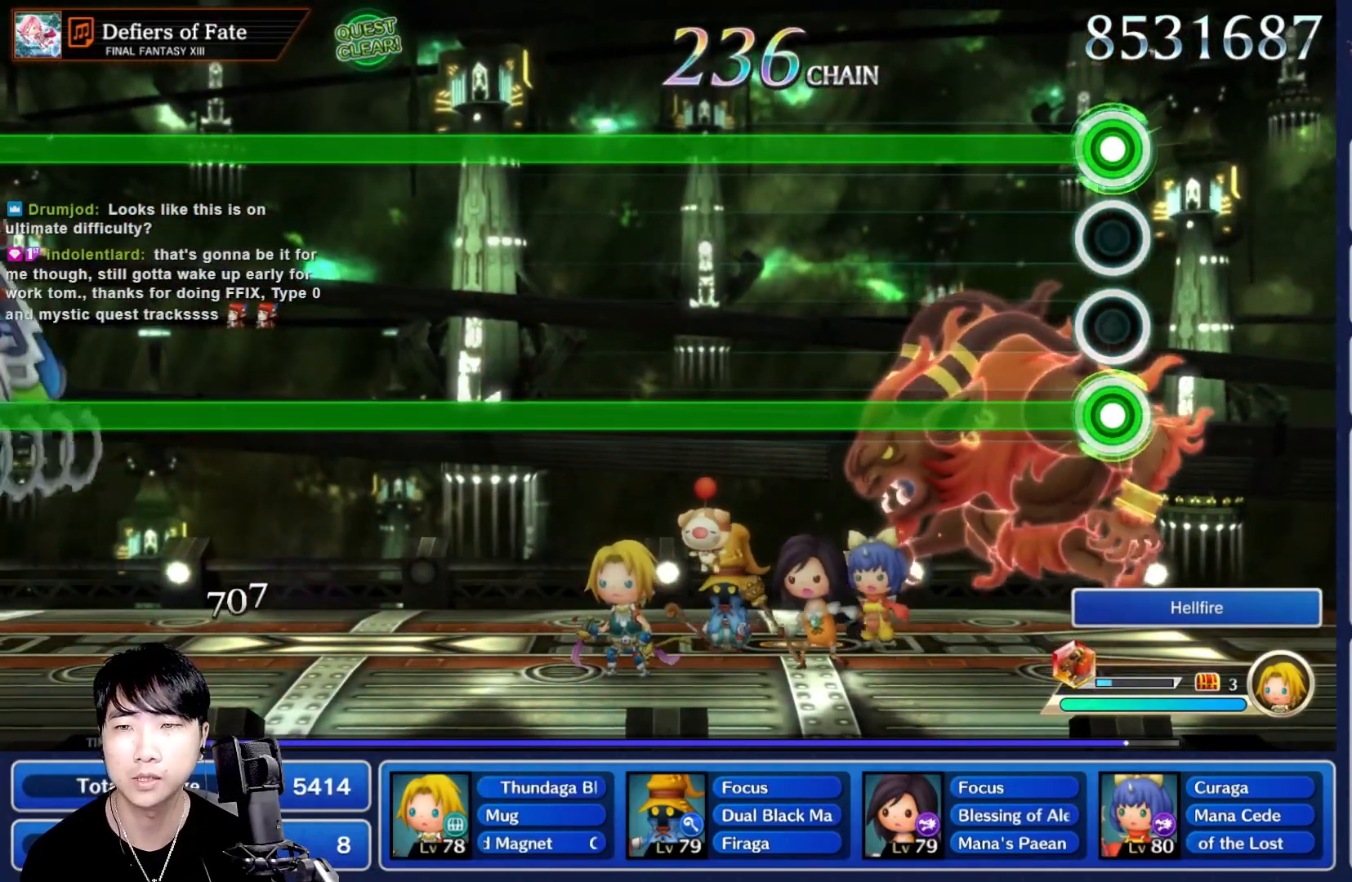
{"buttons": ["L1", "R1"], "left_stick": "center", "right_stick": "center", "events": []}
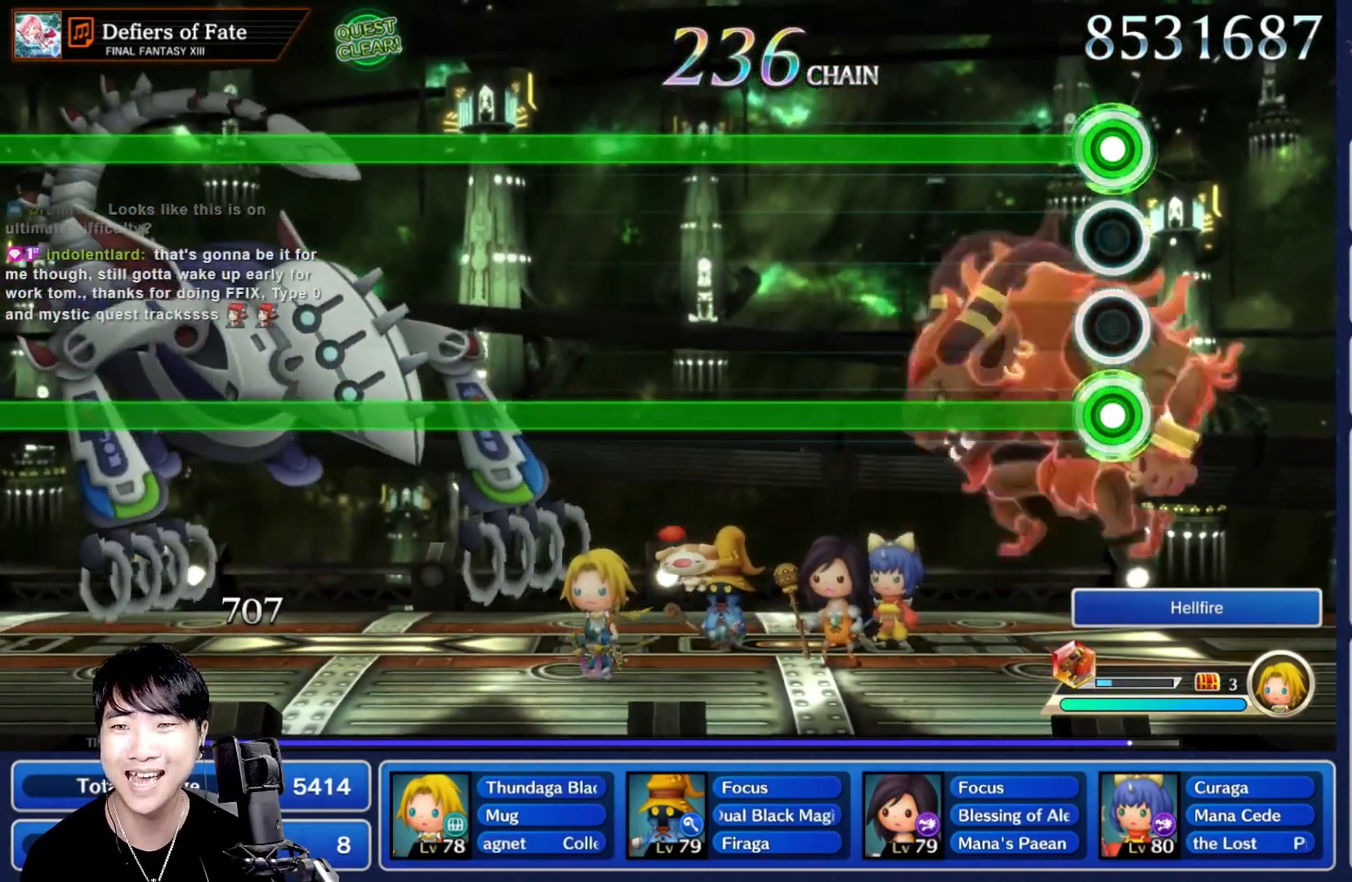
{"buttons": ["L1", "R1"], "left_stick": "center", "right_stick": "center", "events": []}
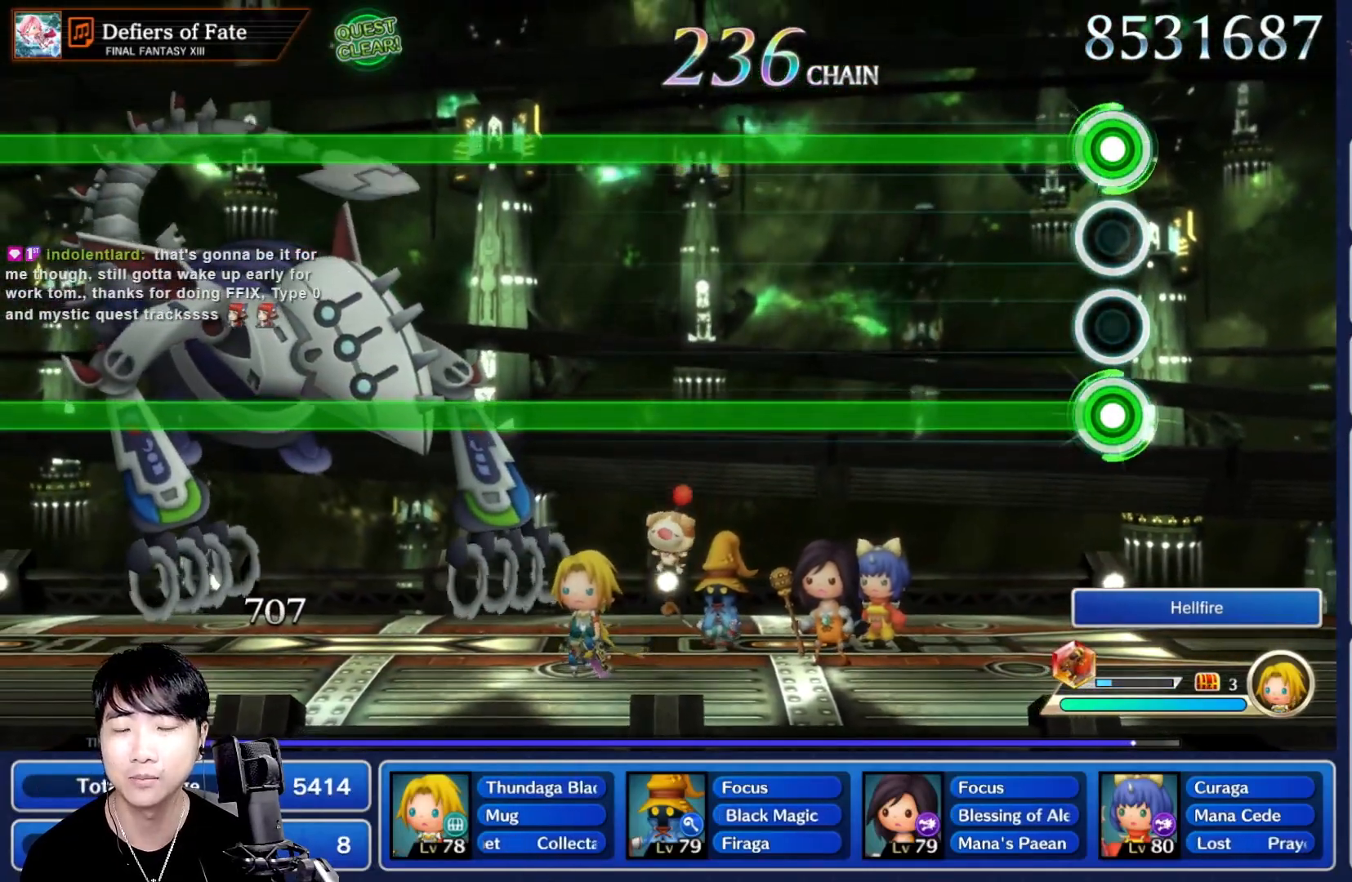
{"buttons": ["L1", "R1"], "left_stick": "center", "right_stick": "center", "events": []}
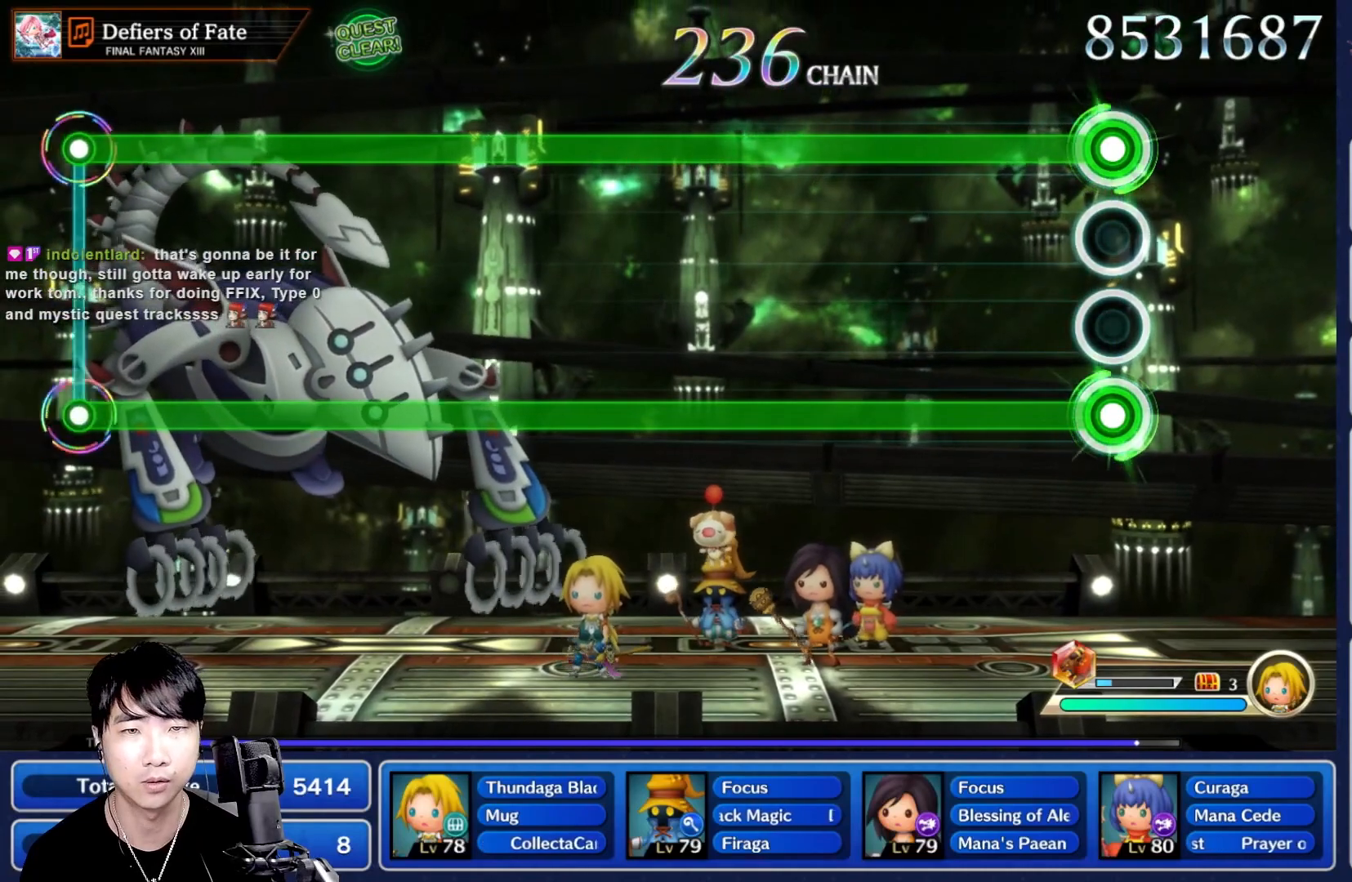
{"buttons": ["L1", "R1"], "left_stick": "center", "right_stick": "center", "events": []}
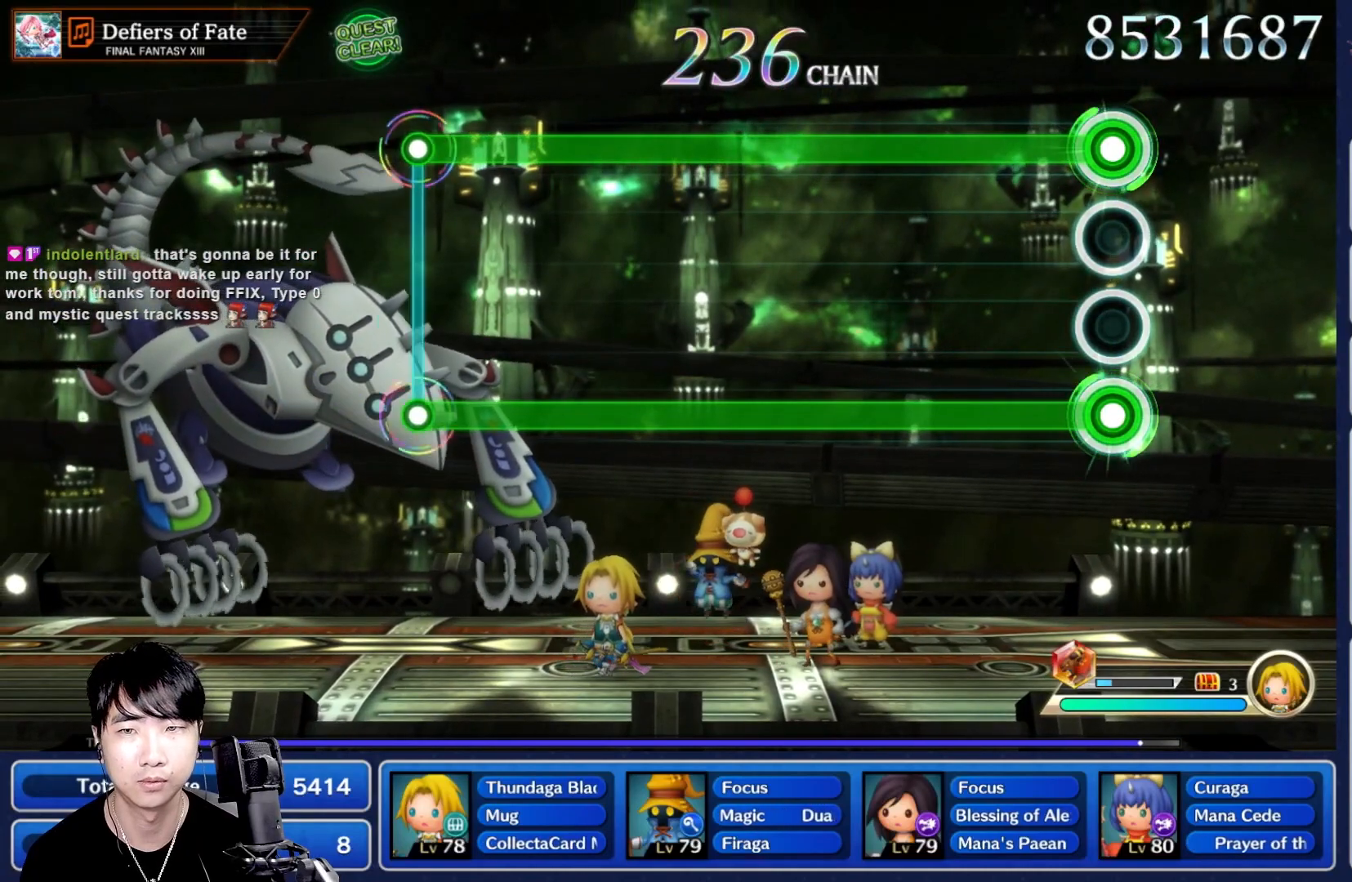
{"buttons": ["L1", "R1"], "left_stick": "center", "right_stick": "center", "events": []}
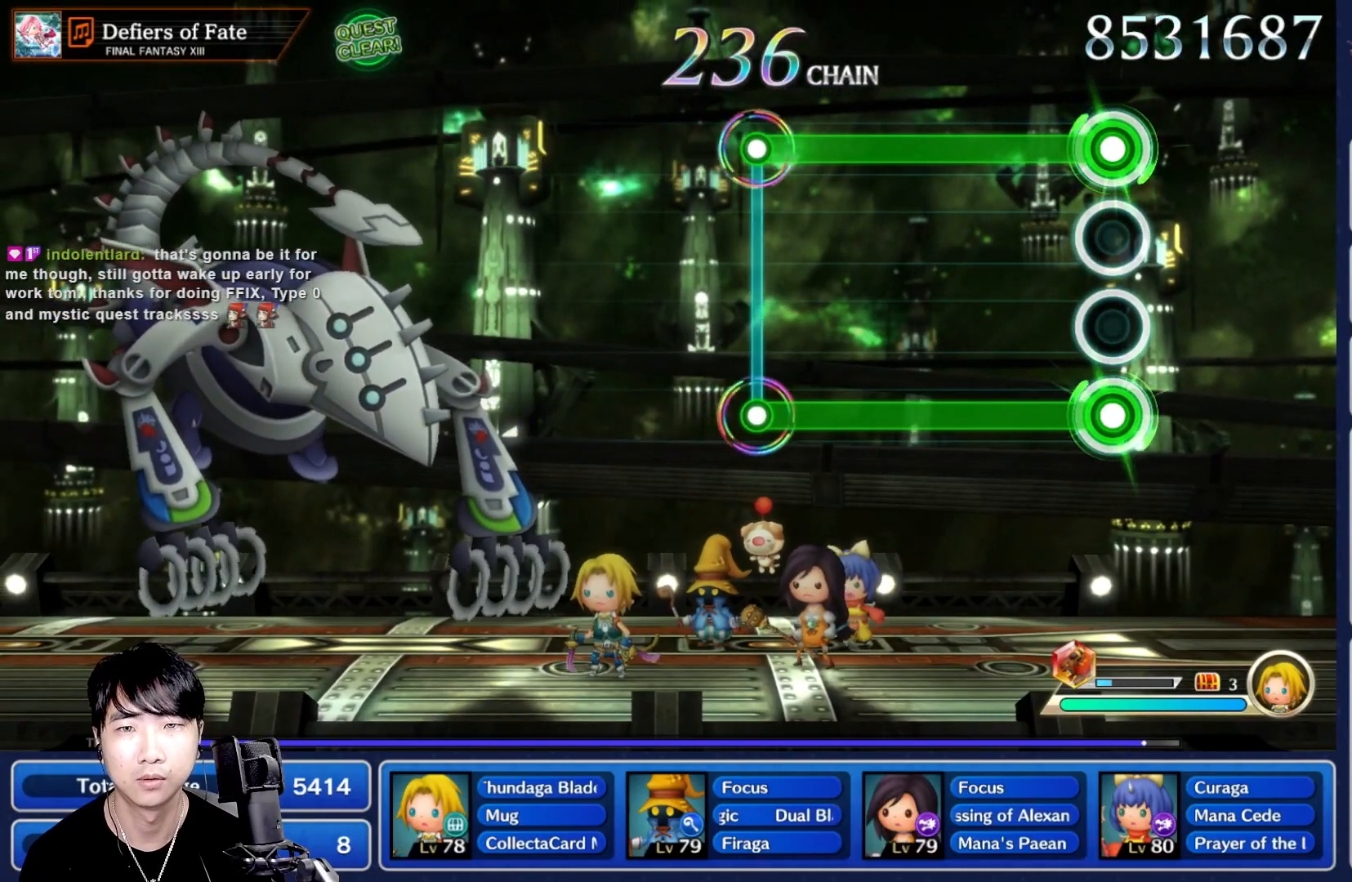
{"buttons": ["L1", "R1"], "left_stick": "center", "right_stick": "center", "events": []}
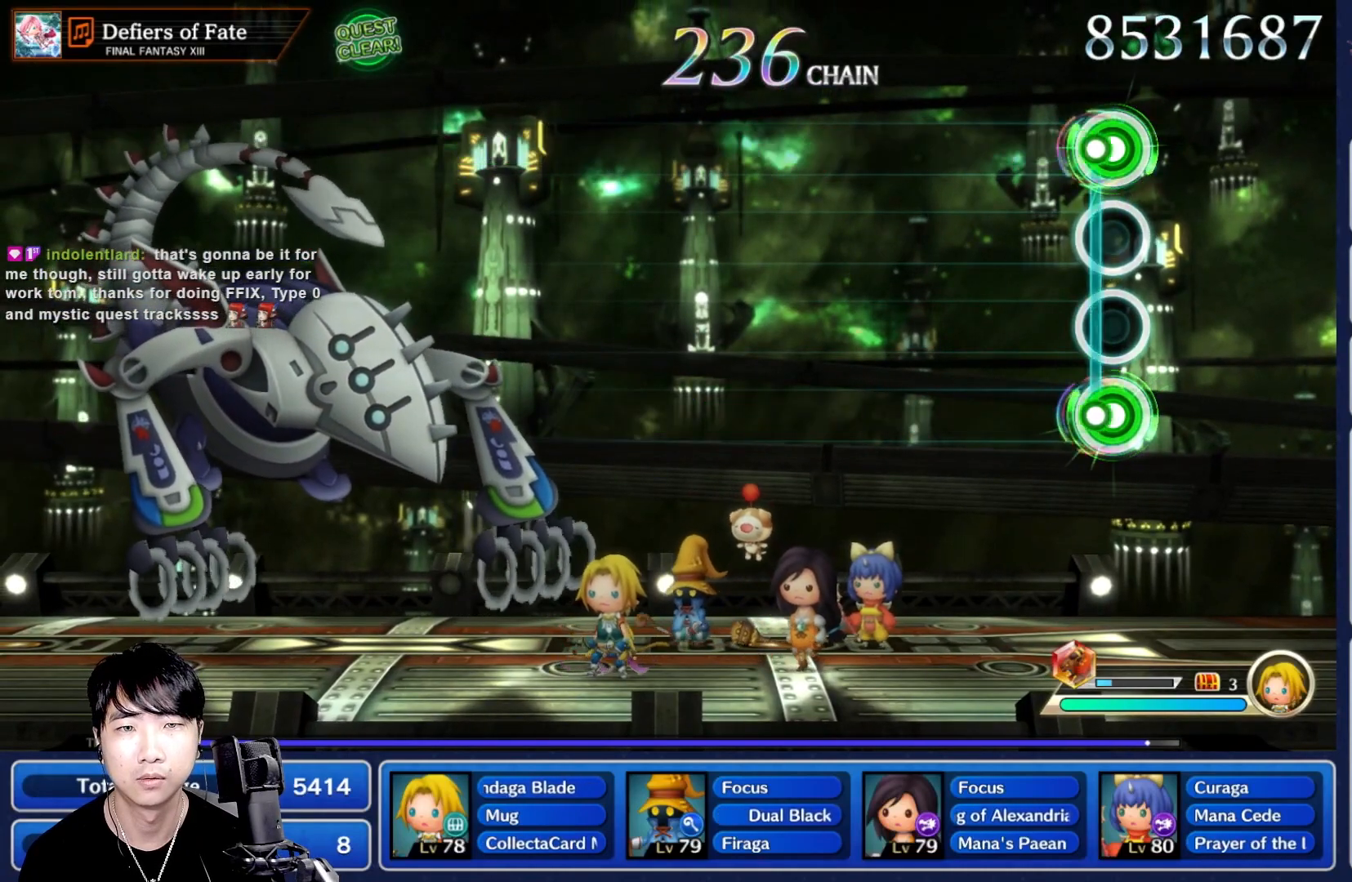
{"buttons": [], "left_stick": "center", "right_stick": "center", "events": [[50, "R1", "up"], [67, "L1", "up"]]}